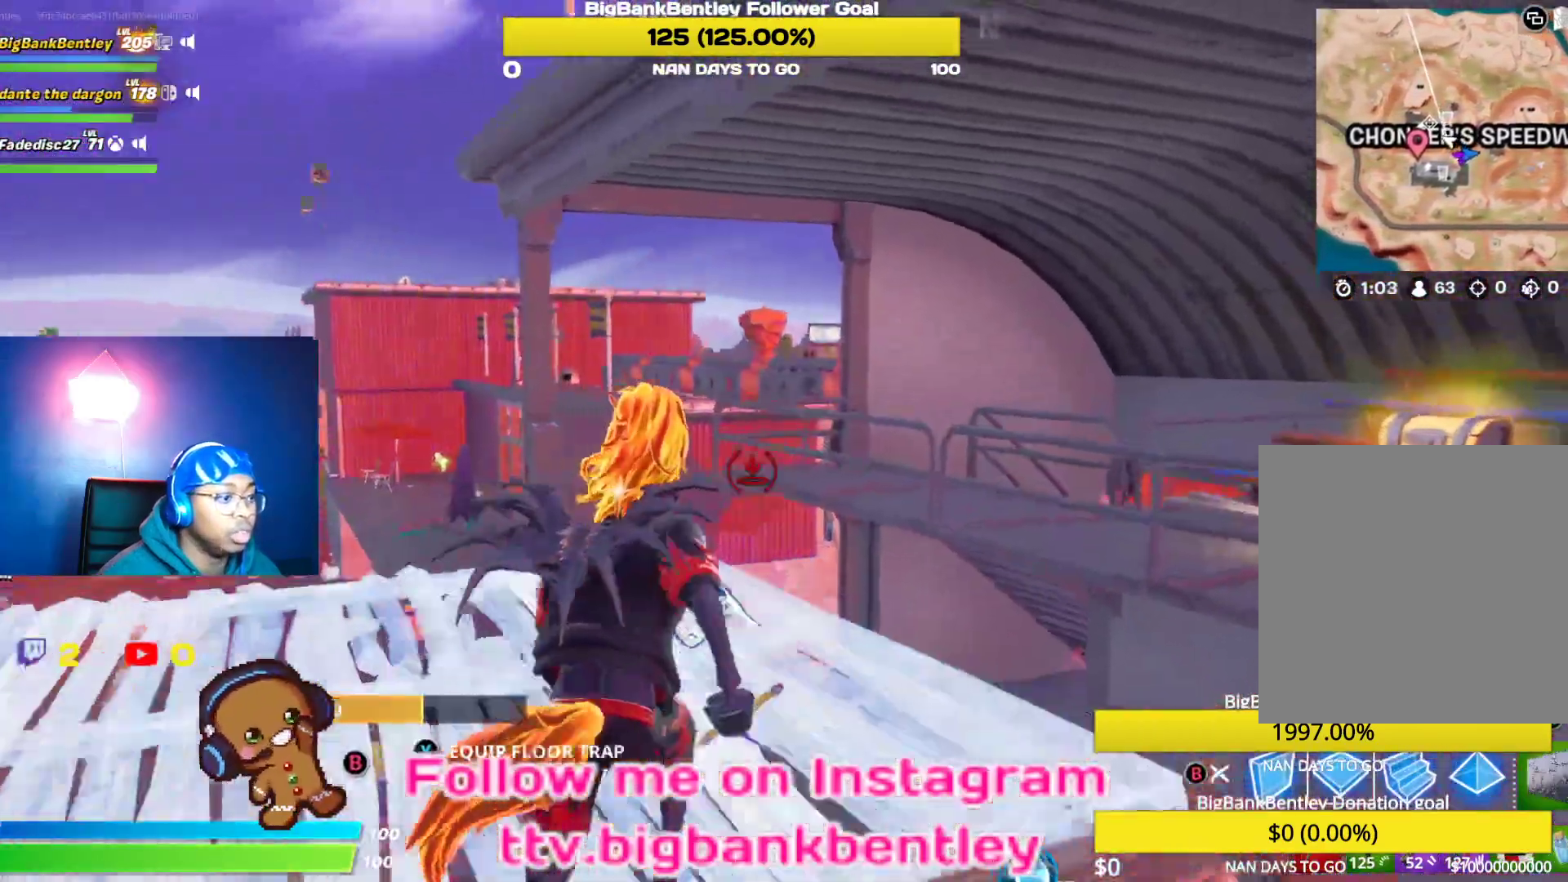
Gameplay with a controller (Xbox layout); each line is a JSON object with the inputs held at the frame after it. "events" lists button and stick changes between this image and that frame as [ms after this image, input, new state], when the widget could be followed in between.
{"buttons": [], "left_stick": "up-right", "right_stick": "center", "events": [[17, "right_stick", "center"], [100, "B", "down"], [183, "B", "up"], [333, "right_stick", "down-right"], [450, "right_stick", "center"]]}
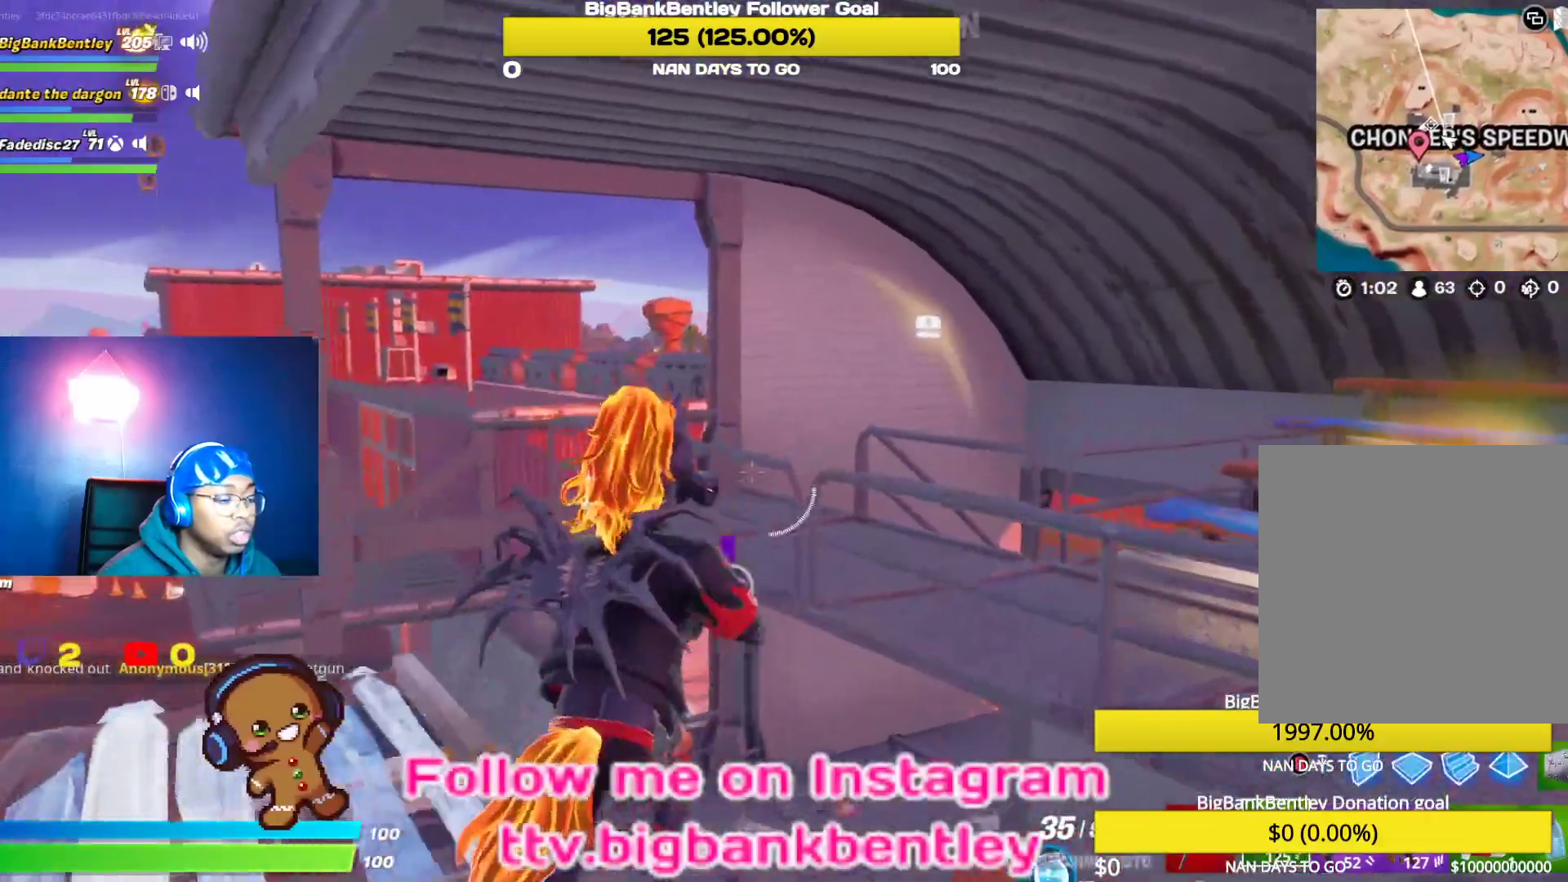
{"buttons": [], "left_stick": "up-right", "right_stick": "right", "events": [[17, "A", "down"], [117, "A", "up"], [300, "right_stick", "right"]]}
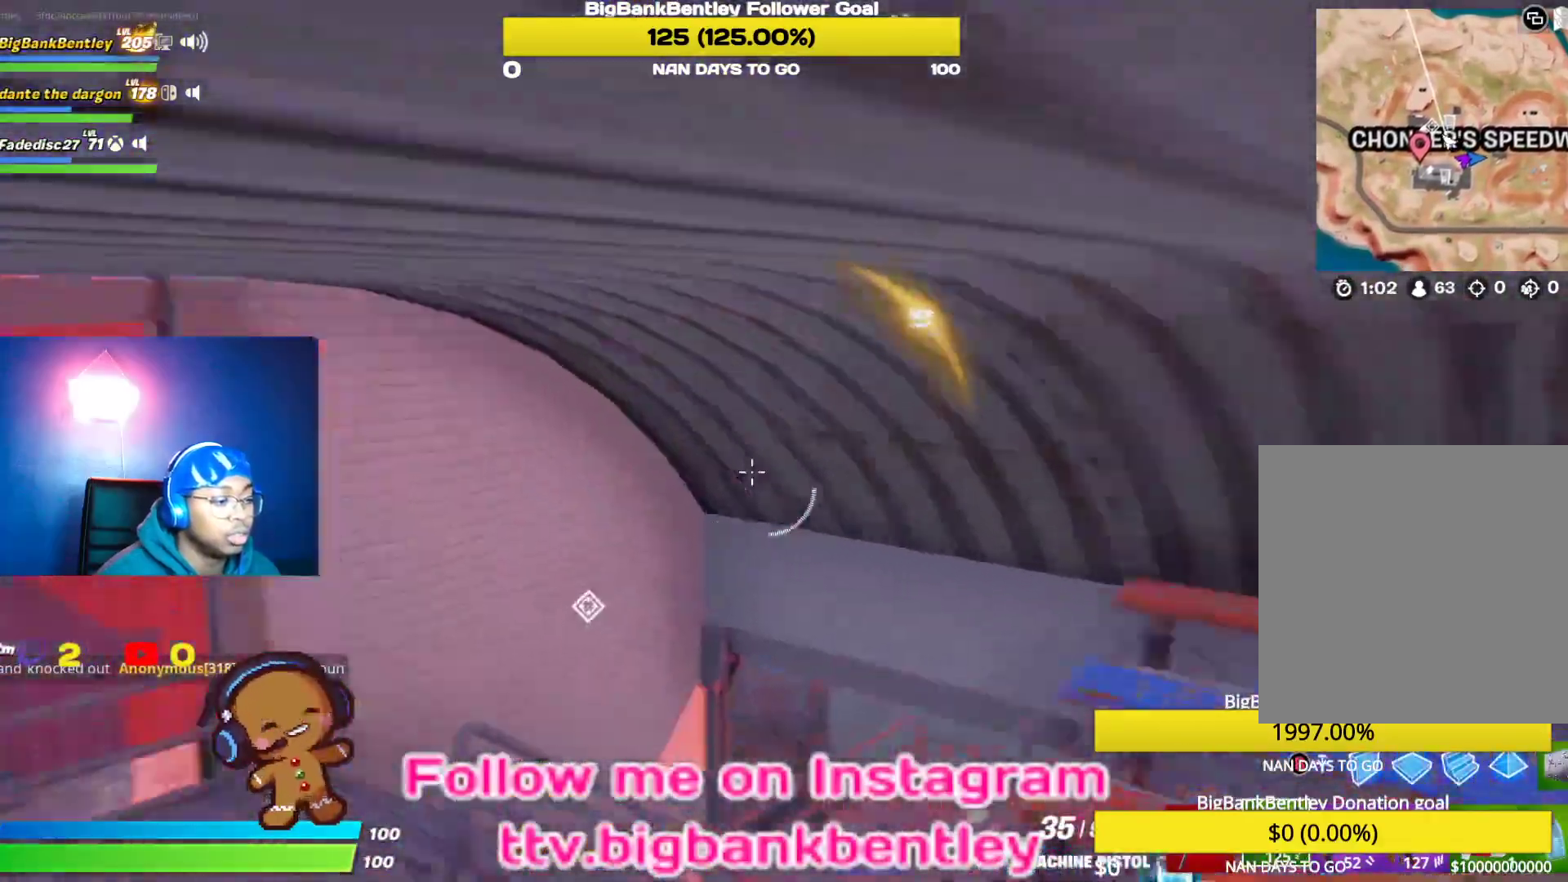
{"buttons": ["X"], "left_stick": "up-right", "right_stick": "center", "events": [[183, "right_stick", "center"], [450, "X", "down"]]}
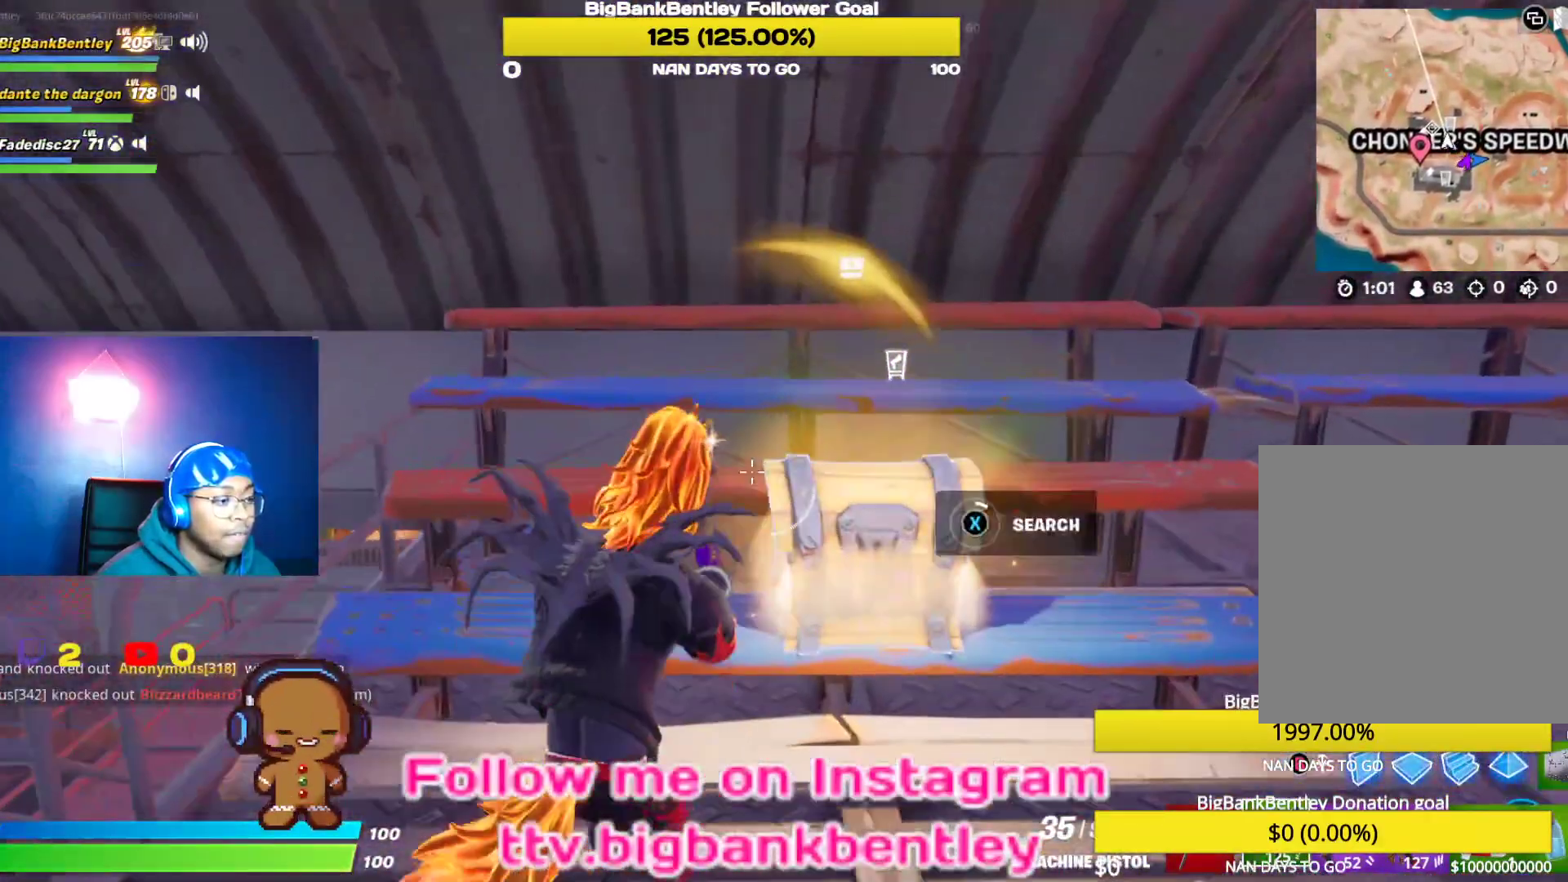
{"buttons": ["X"], "left_stick": "up-right", "right_stick": "center", "events": []}
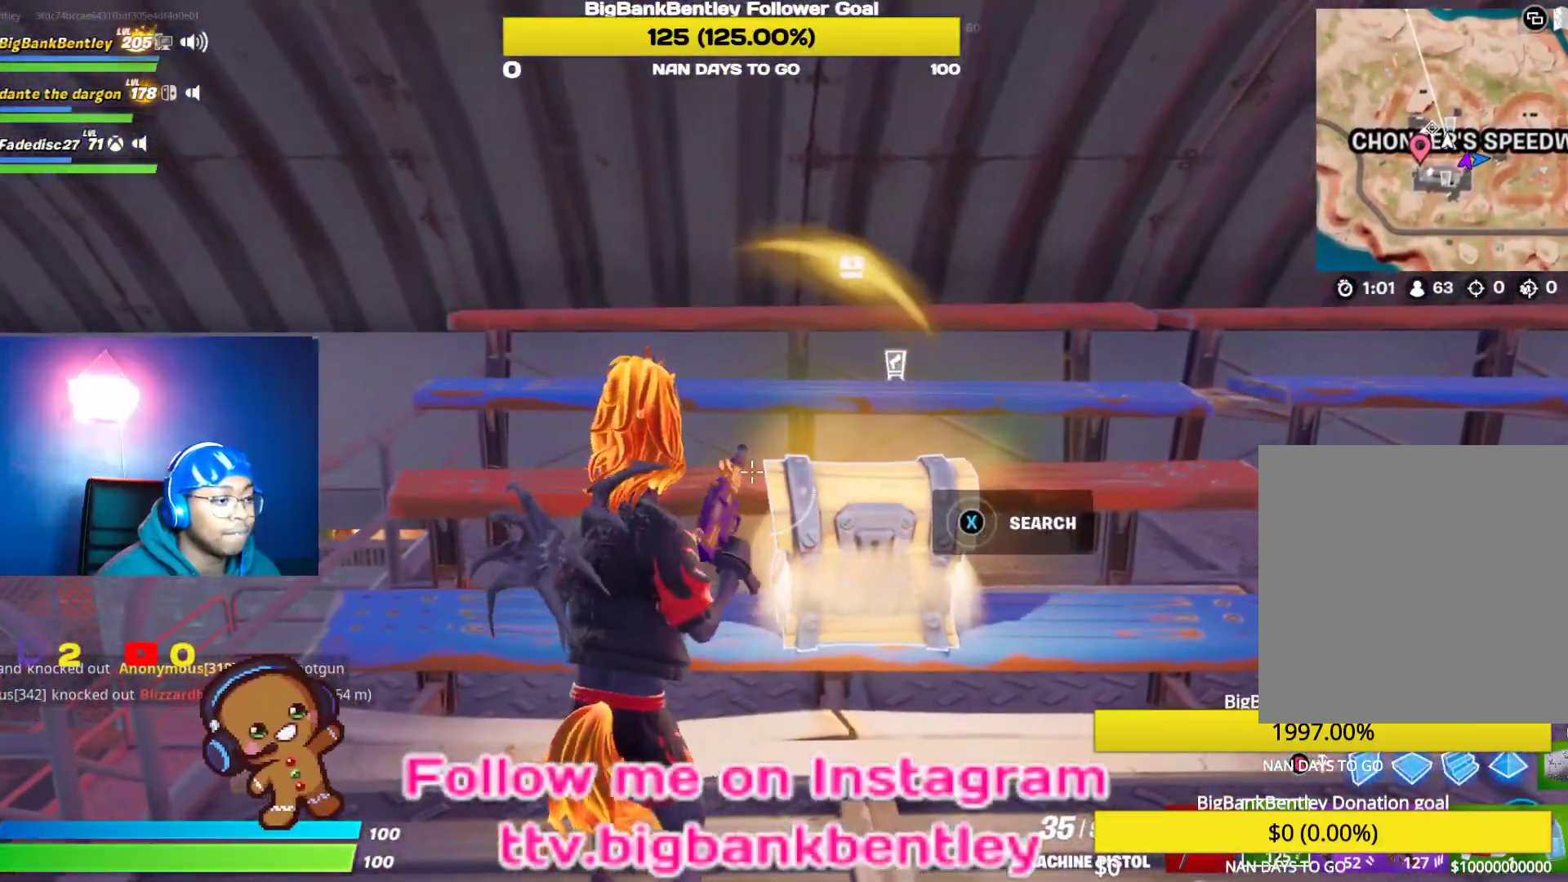
{"buttons": [], "left_stick": "right", "right_stick": "center", "events": [[67, "X", "up"], [133, "Y", "down"], [233, "Y", "up"], [483, "left_stick", "right"]]}
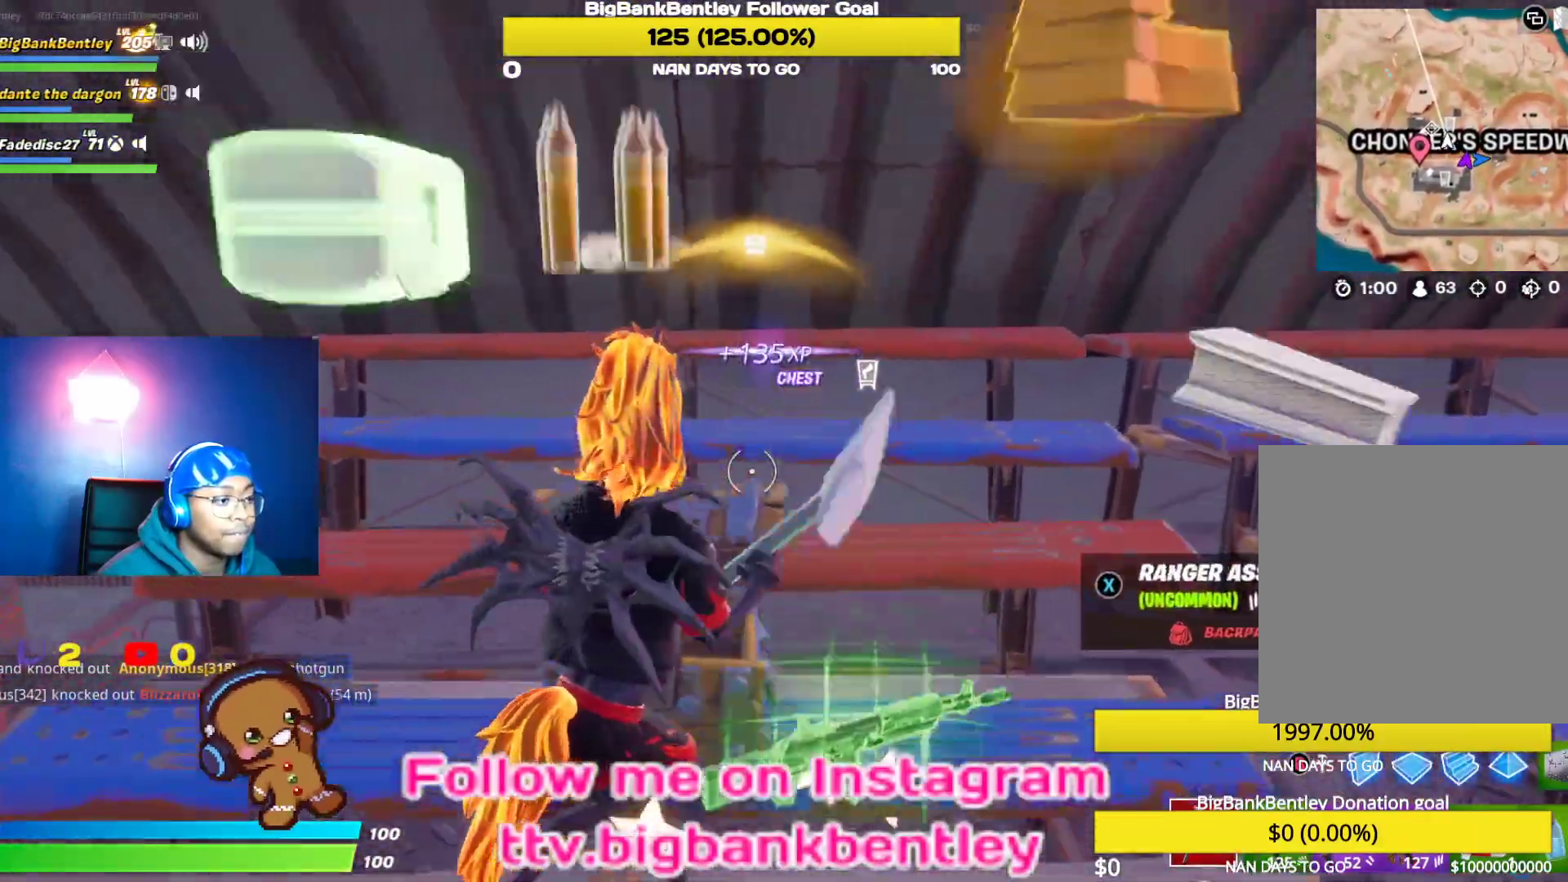
{"buttons": ["R2"], "left_stick": "down-left", "right_stick": "up-left", "events": [[83, "right_stick", "down"], [133, "right_stick", "down-right"], [167, "left_stick", "down-right"], [200, "R2", "down"], [317, "right_stick", "up-right"], [367, "left_stick", "down"], [400, "right_stick", "up-left"], [467, "left_stick", "down-left"]]}
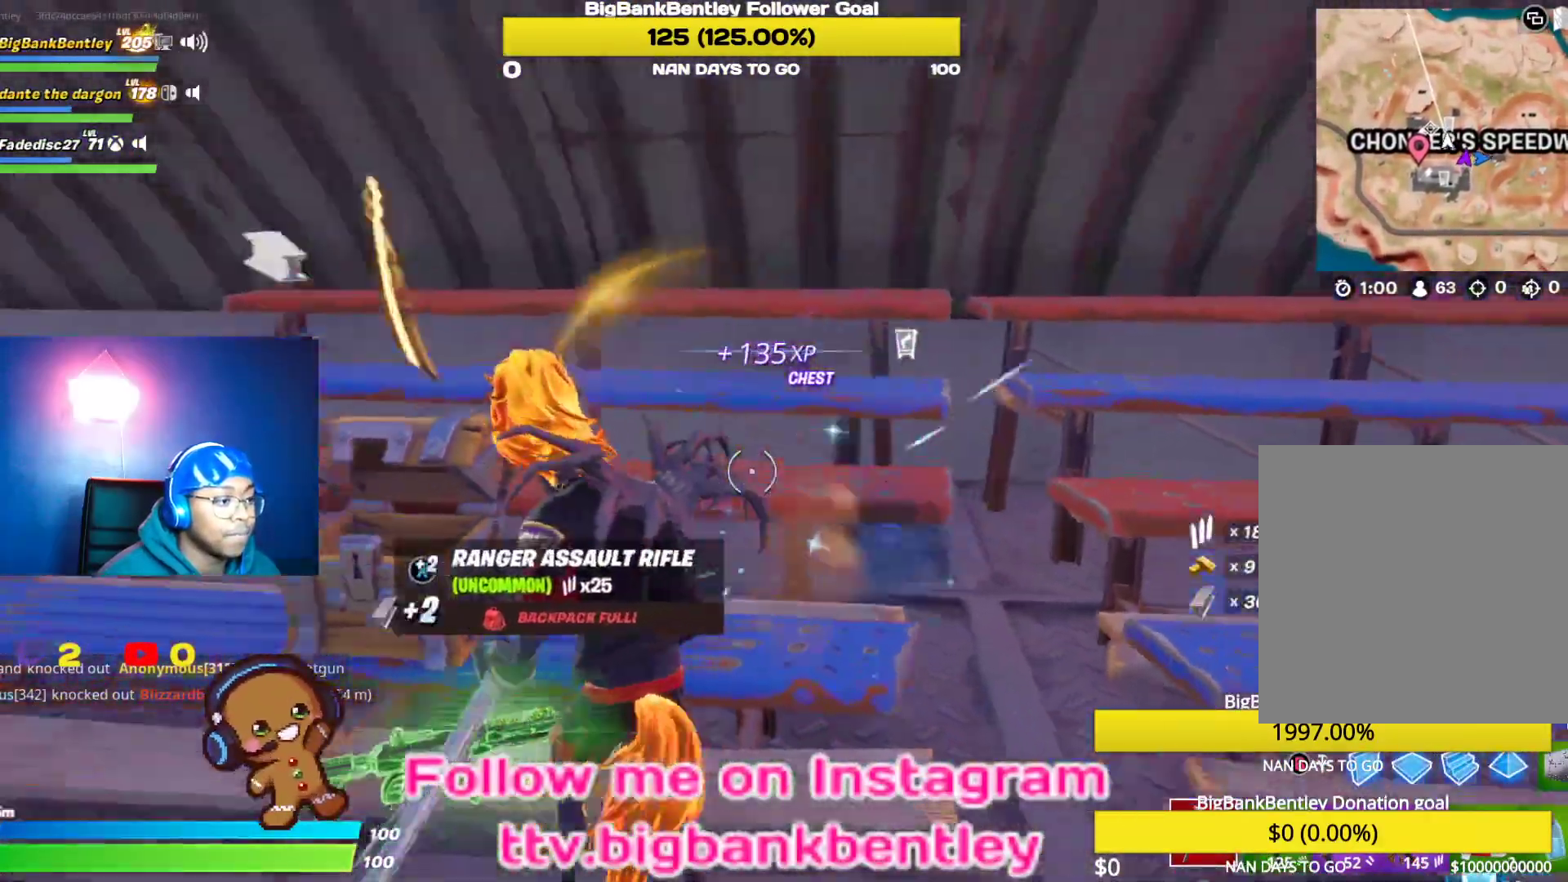
{"buttons": ["R2"], "left_stick": "up", "right_stick": "right", "events": [[100, "right_stick", "right"], [167, "left_stick", "right"], [250, "right_stick", "down"], [300, "left_stick", "up"], [417, "right_stick", "right"]]}
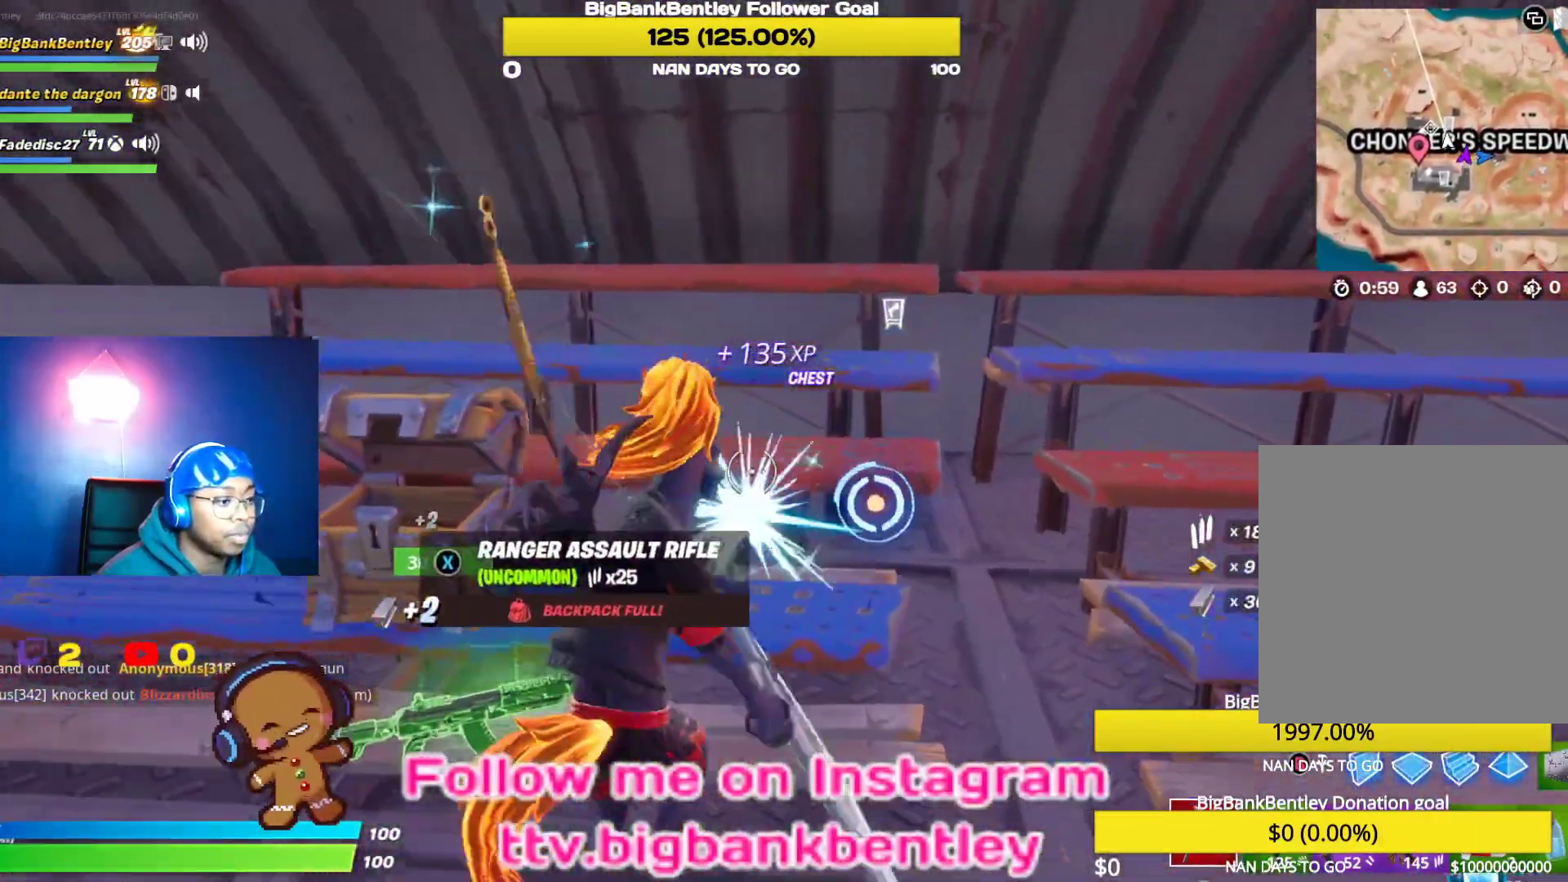
{"buttons": ["R2"], "left_stick": "up-right", "right_stick": "right", "events": [[17, "right_stick", "center"], [67, "left_stick", "down-right"], [300, "left_stick", "up-right"], [450, "right_stick", "right"]]}
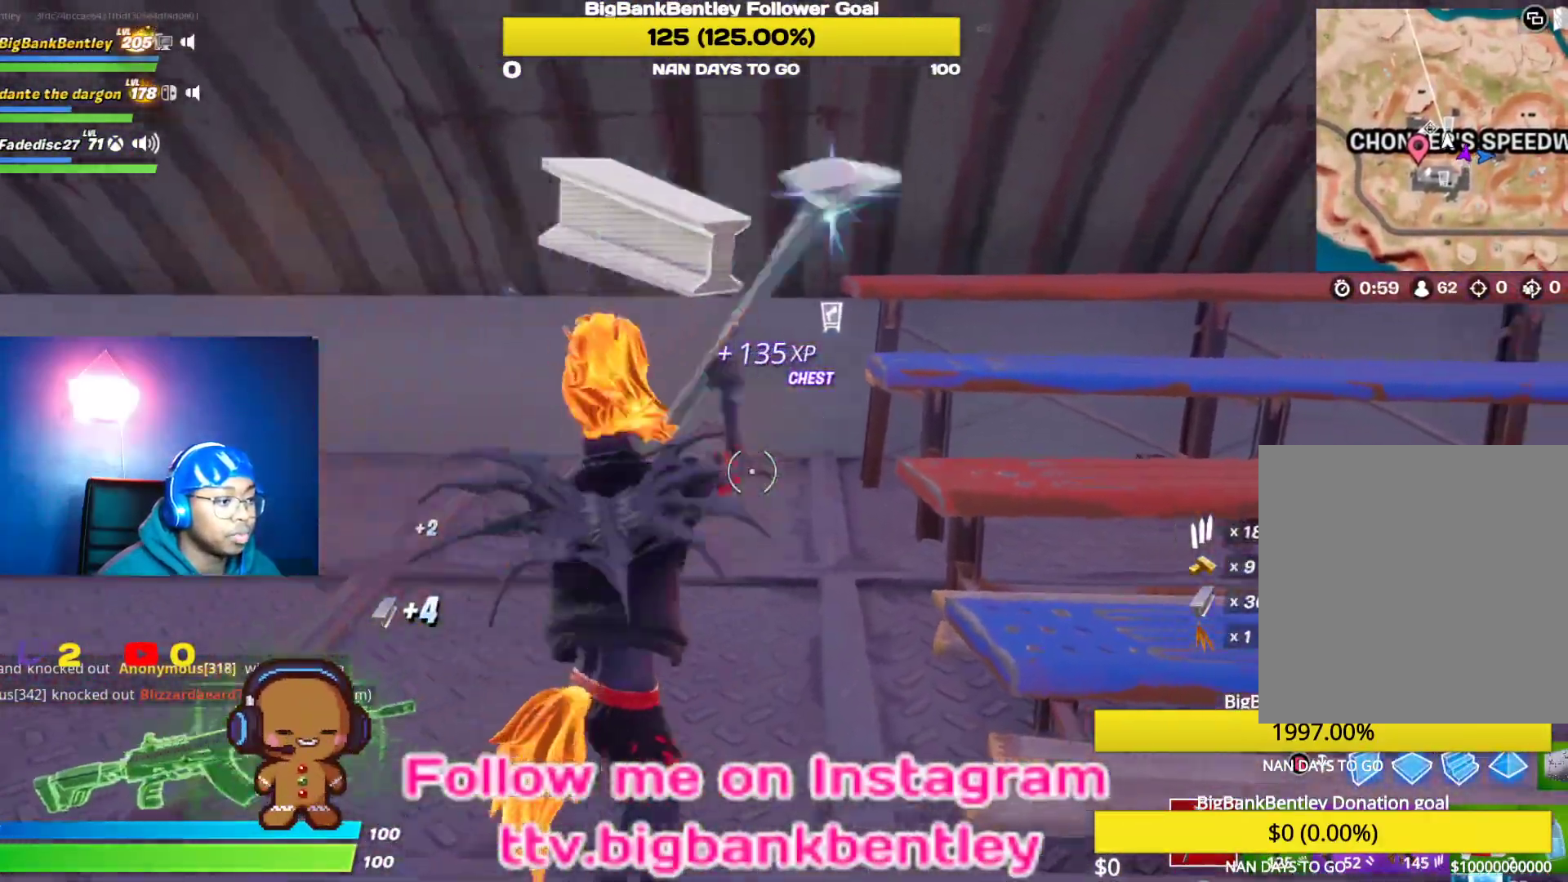
{"buttons": ["R2", "R3"], "left_stick": "up-left", "right_stick": "right", "events": [[233, "right_stick", "center"], [300, "left_stick", "up-left"], [333, "right_stick", "left"], [417, "right_stick", "center"], [433, "R3", "down"], [483, "right_stick", "right"]]}
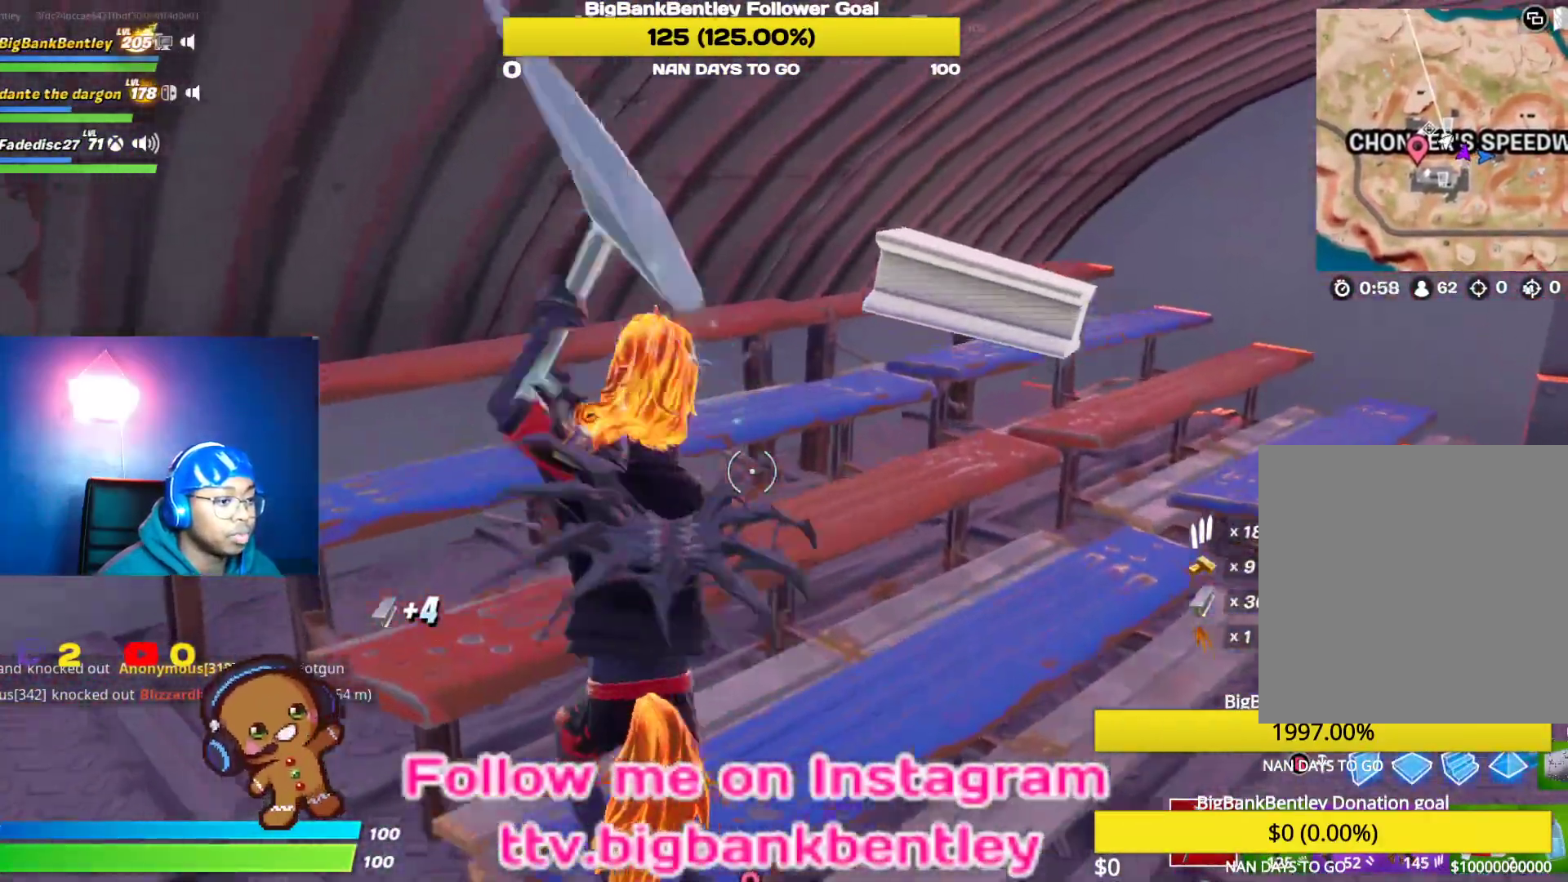
{"buttons": ["R2"], "left_stick": "right", "right_stick": "left", "events": [[17, "R3", "up"], [50, "left_stick", "center"], [117, "R3", "down"], [117, "left_stick", "down-right"], [200, "R3", "up"], [250, "right_stick", "center"], [400, "left_stick", "right"], [467, "right_stick", "left"]]}
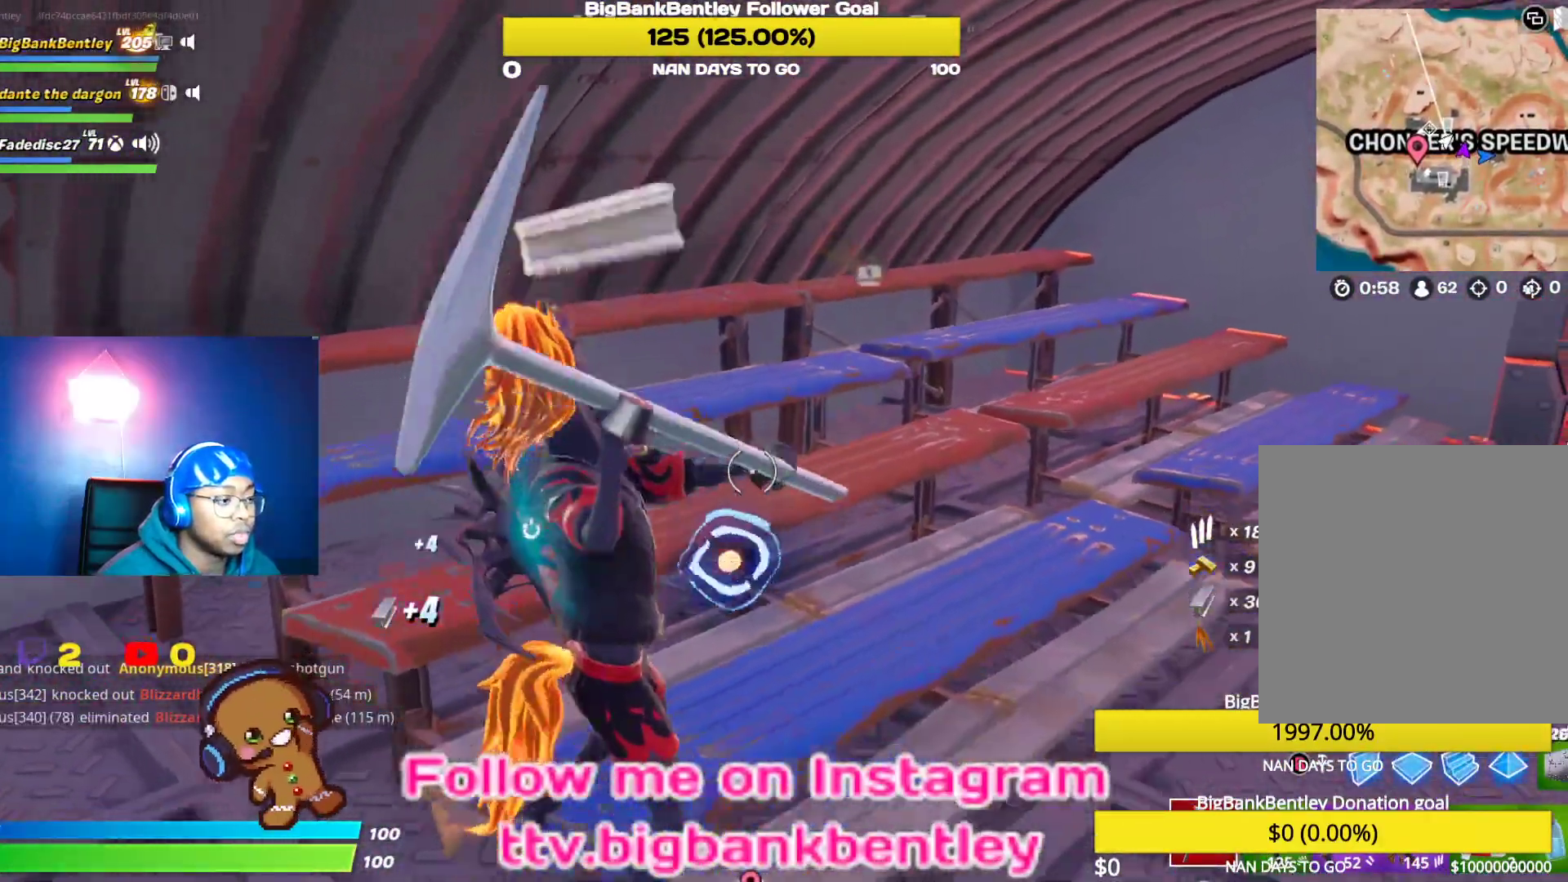
{"buttons": ["R2"], "left_stick": "up-right", "right_stick": "right", "events": [[50, "left_stick", "up-right"], [67, "right_stick", "down-left"], [283, "right_stick", "up-left"], [333, "right_stick", "up-right"], [450, "right_stick", "right"]]}
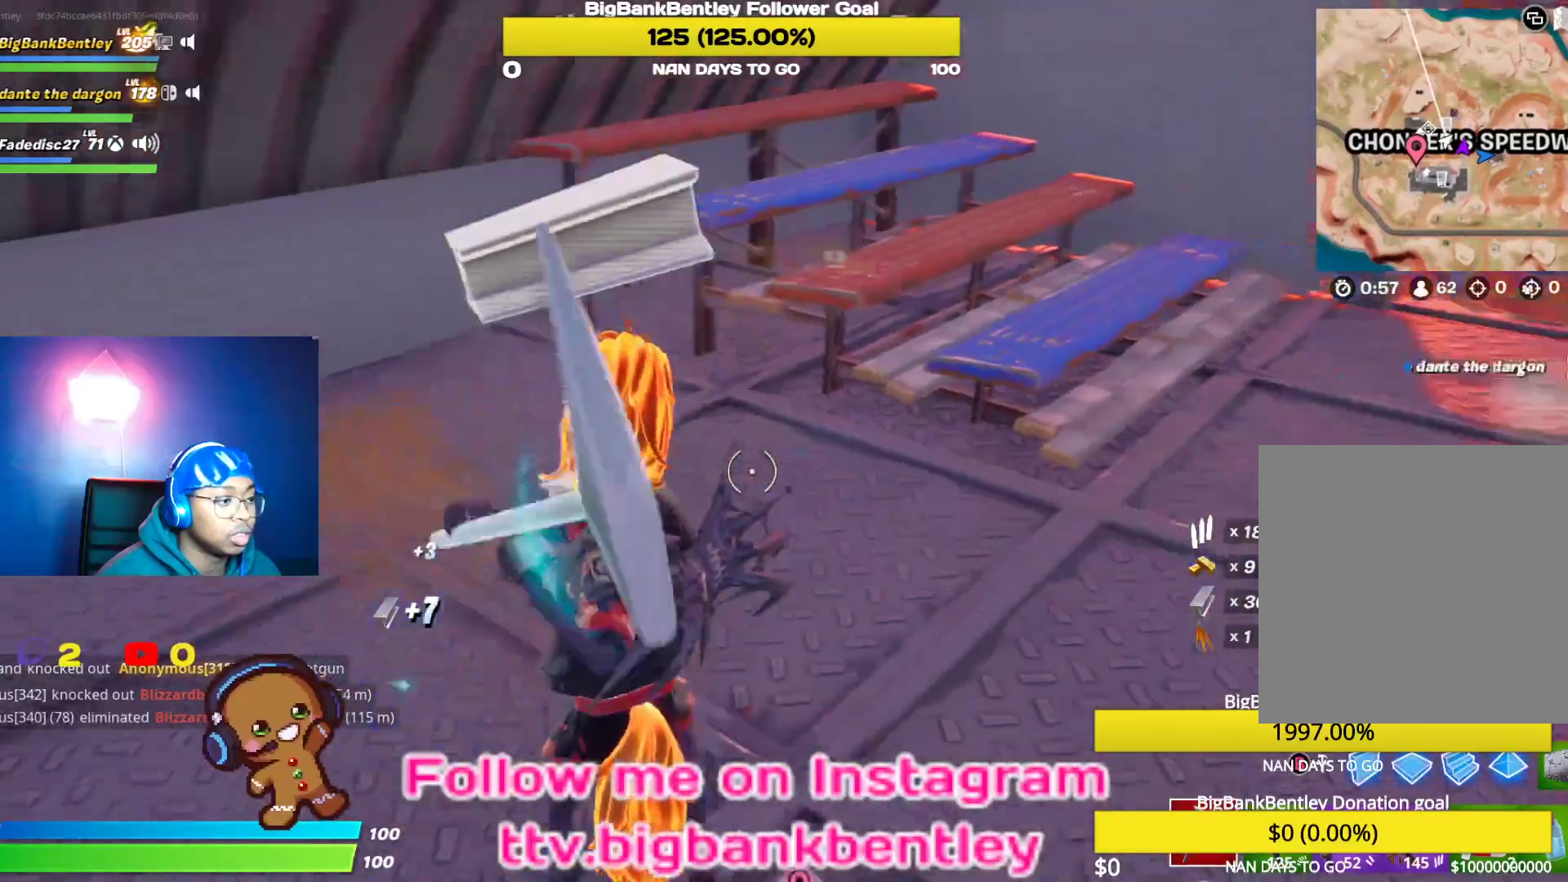
{"buttons": ["R1"], "left_stick": "down-left", "right_stick": "left", "events": [[133, "right_stick", "left"], [233, "right_stick", "up-left"], [317, "R2", "up"], [333, "left_stick", "down-right"], [417, "R1", "down"], [417, "right_stick", "left"], [433, "left_stick", "down-left"]]}
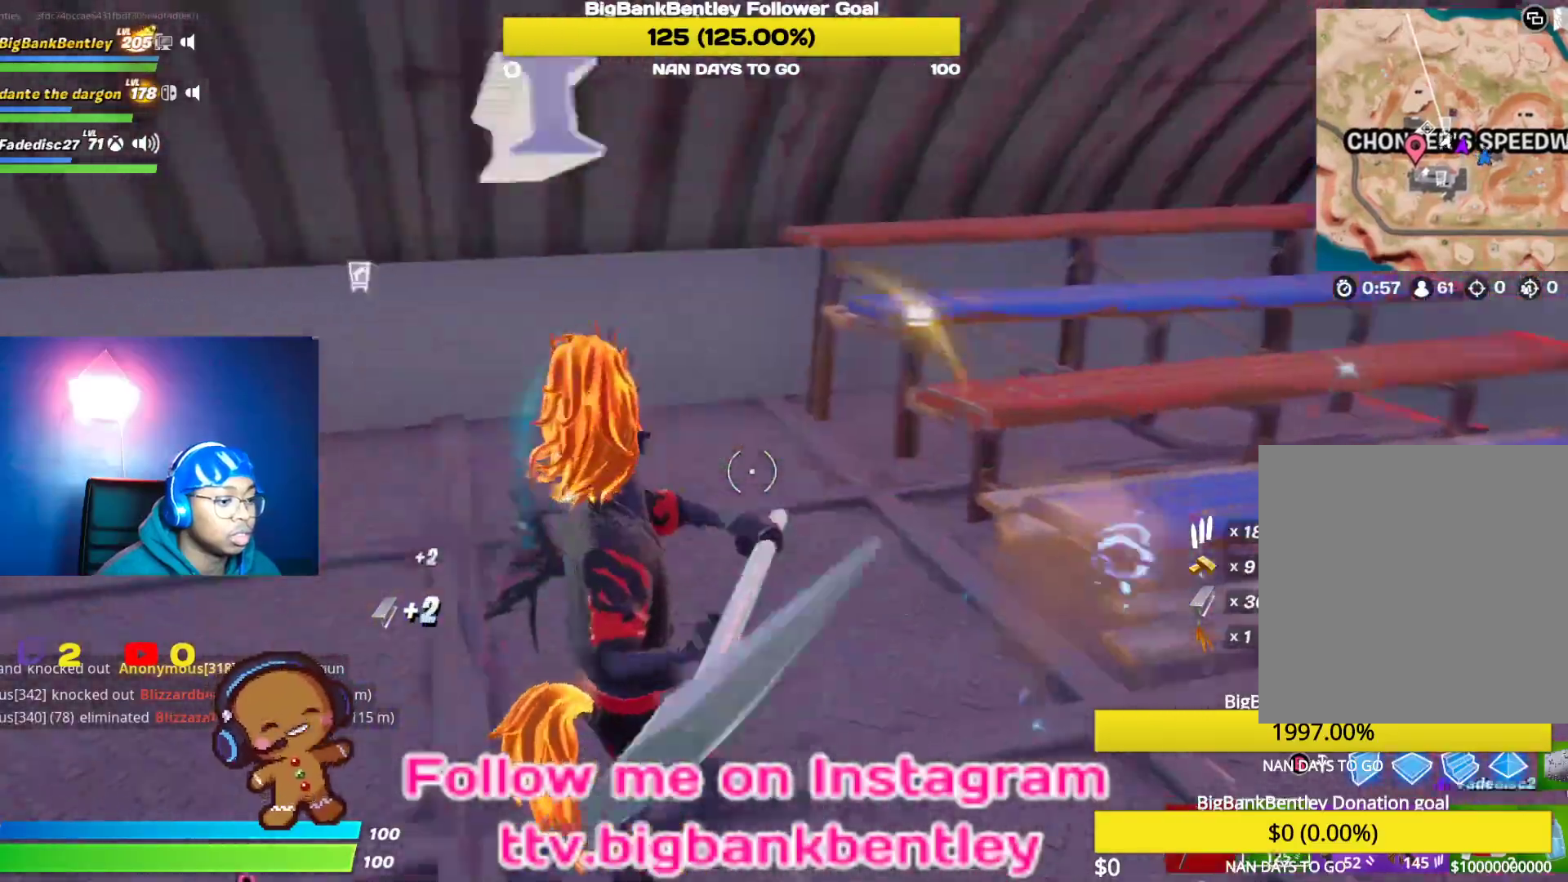
{"buttons": [], "left_stick": "up-left", "right_stick": "center", "events": [[17, "R1", "up"], [83, "left_stick", "up-left"], [300, "right_stick", "up-left"], [467, "right_stick", "center"]]}
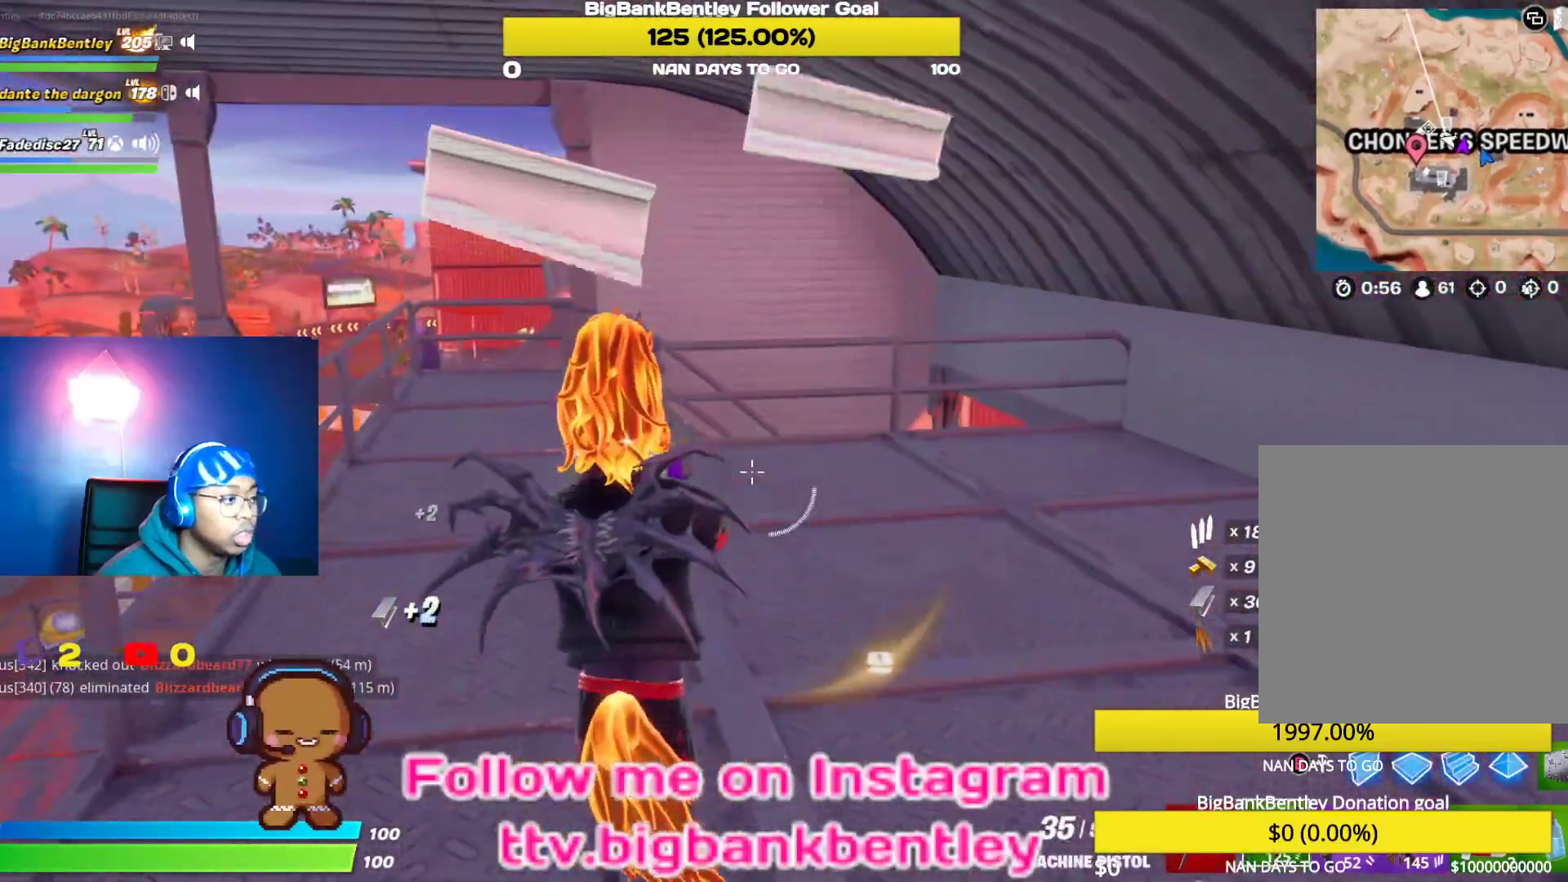
{"buttons": [], "left_stick": "up-left", "right_stick": "center", "events": [[100, "right_stick", "left"], [500, "right_stick", "center"]]}
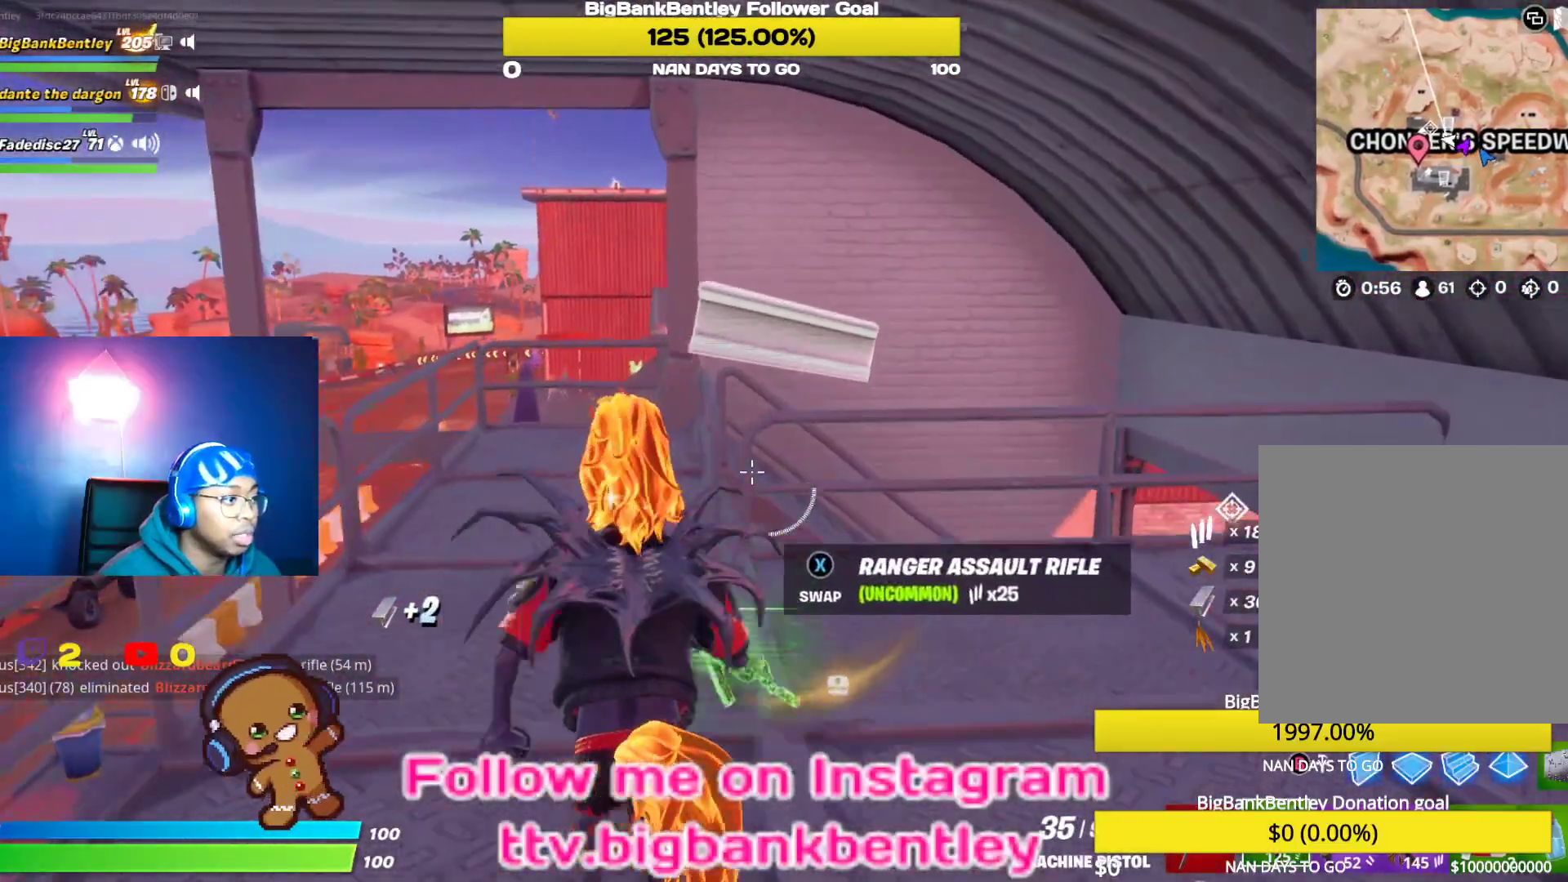
{"buttons": [], "left_stick": "up-left", "right_stick": "center", "events": [[267, "right_stick", "left"], [483, "right_stick", "center"]]}
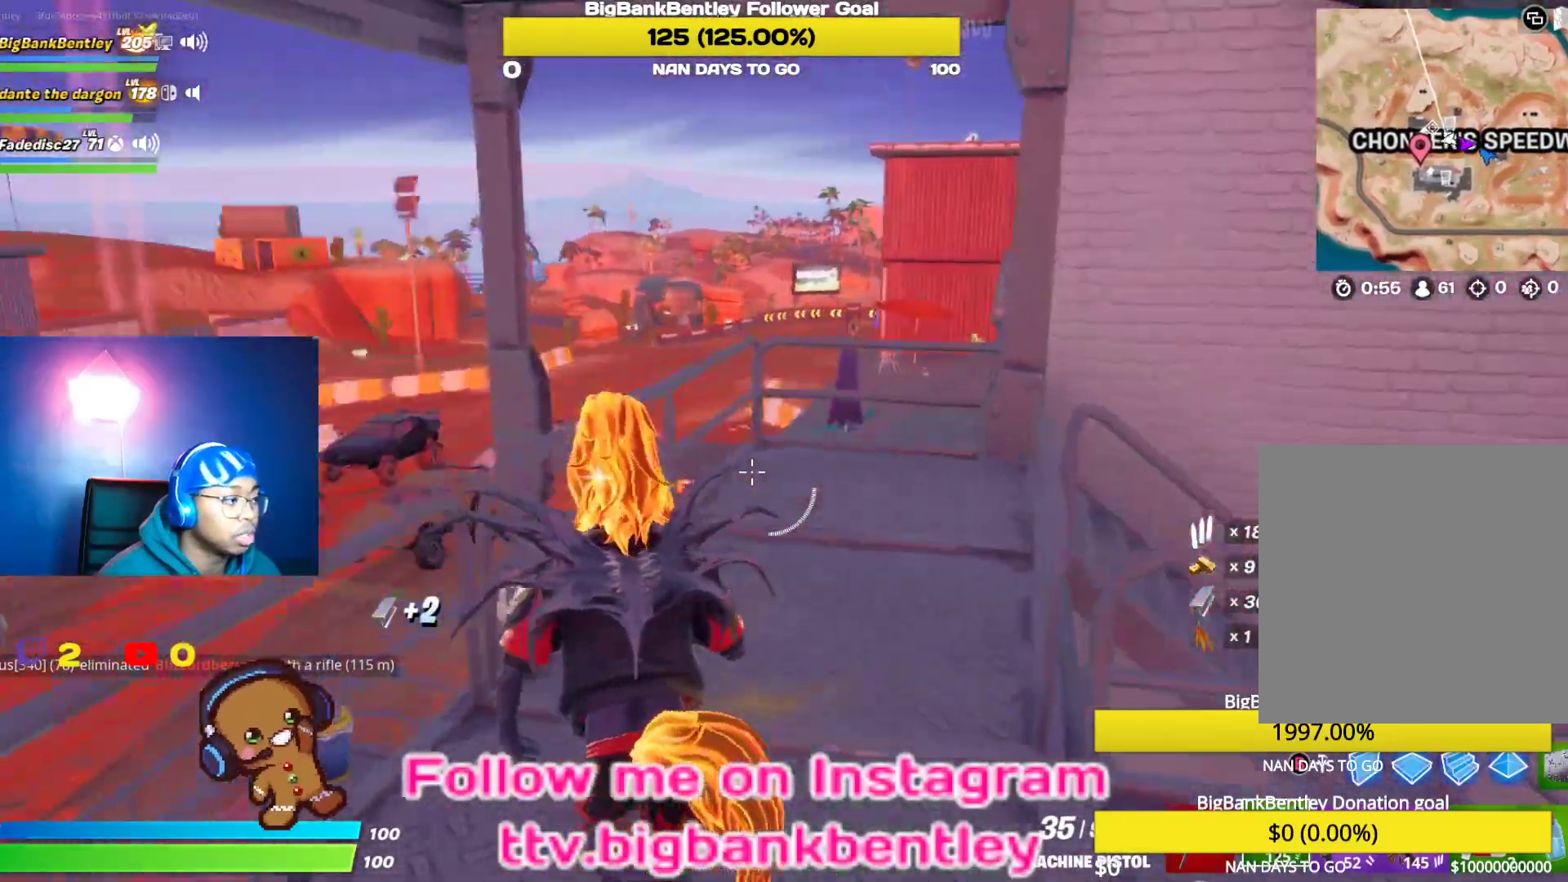
{"buttons": [], "left_stick": "up-left", "right_stick": "up-right", "events": [[67, "A", "down"], [150, "A", "up"], [383, "right_stick", "right"], [433, "right_stick", "up-right"]]}
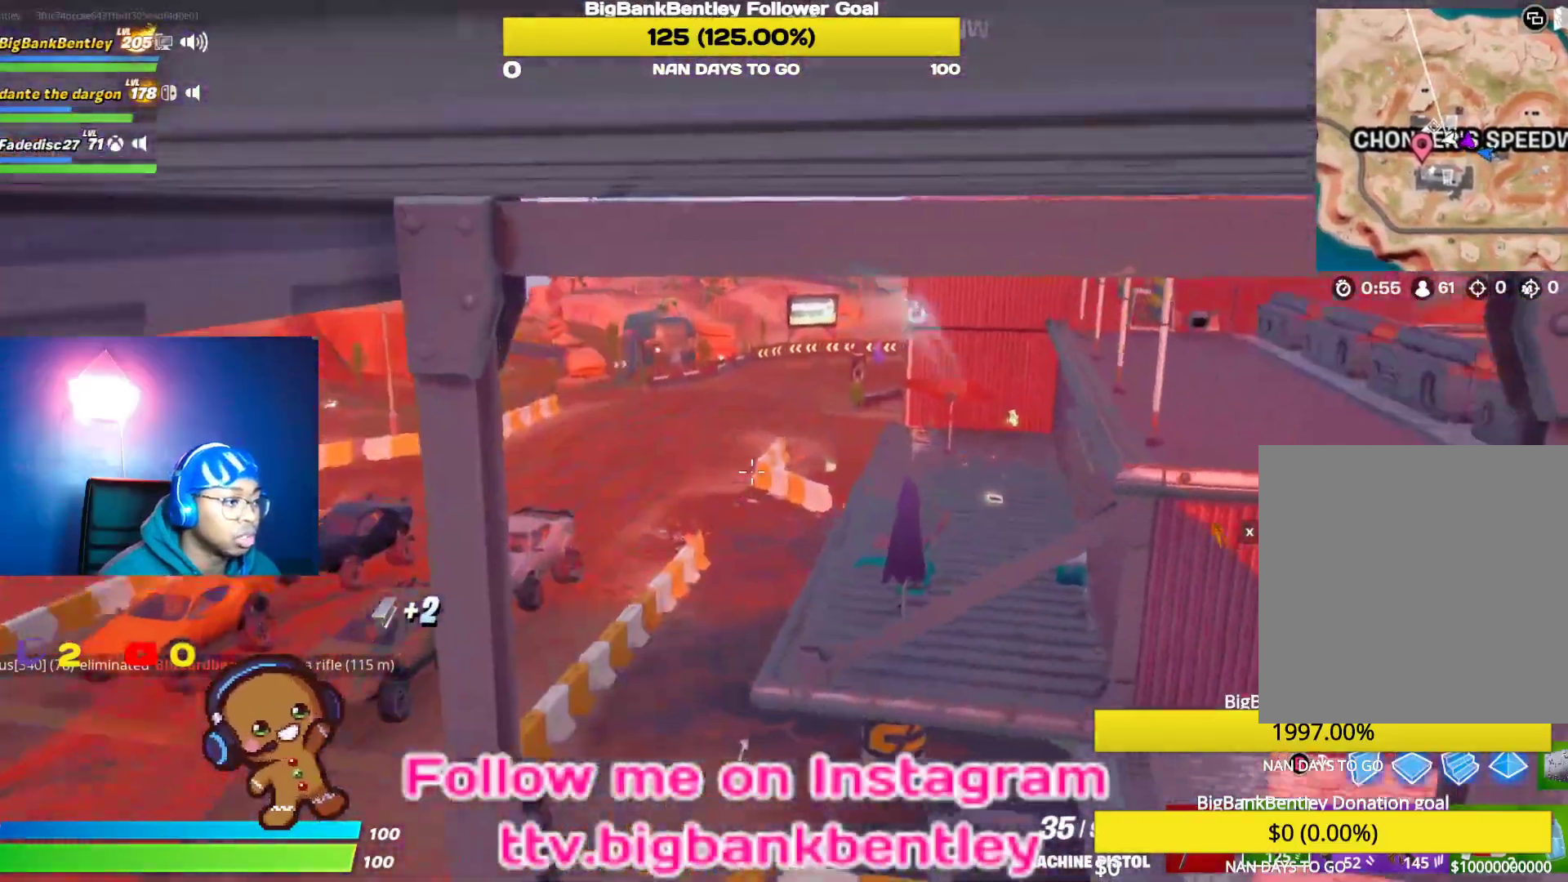
{"buttons": [], "left_stick": "up-left", "right_stick": "center", "events": [[217, "right_stick", "center"]]}
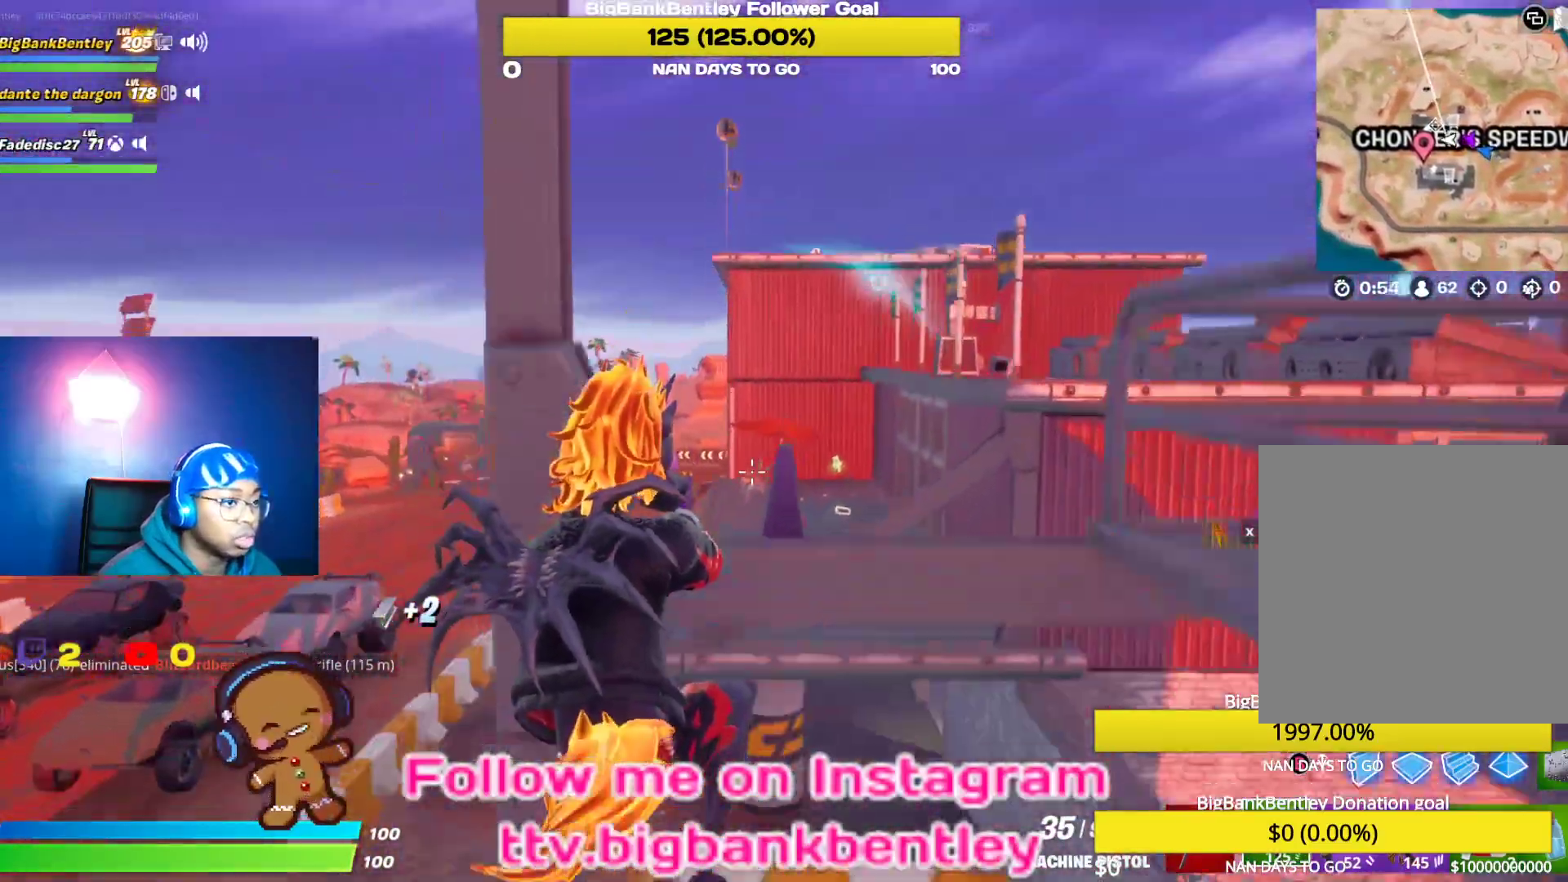
{"buttons": [], "left_stick": "up-left", "right_stick": "left", "events": [[50, "right_stick", "right"], [300, "right_stick", "center"], [400, "right_stick", "left"]]}
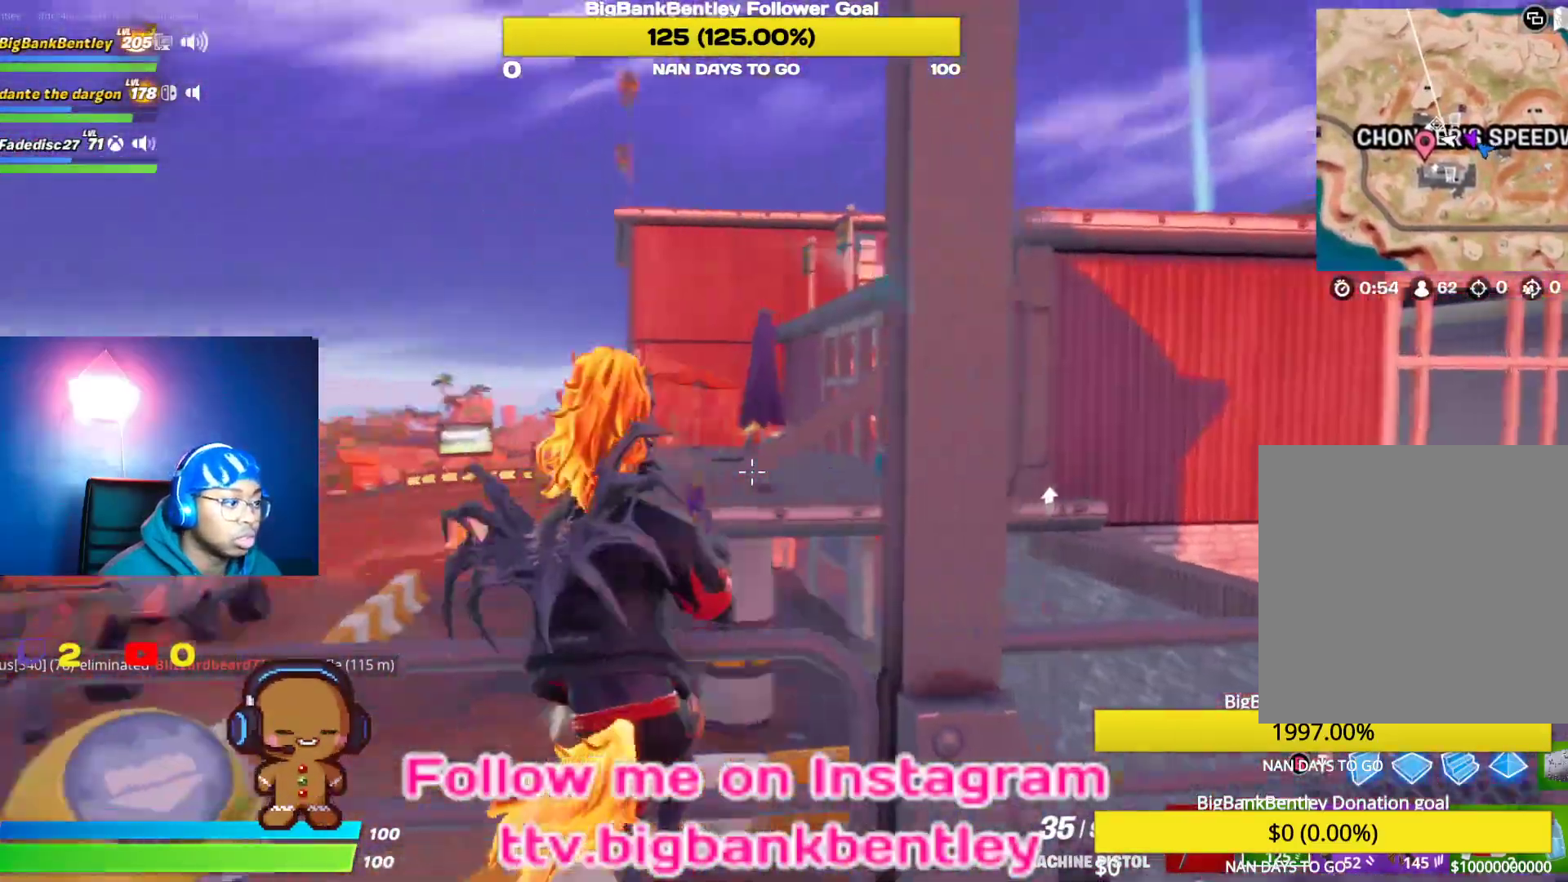
{"buttons": [], "left_stick": "up-left", "right_stick": "down-left", "events": [[200, "right_stick", "center"], [267, "A", "down"], [367, "A", "up"], [500, "right_stick", "down-left"]]}
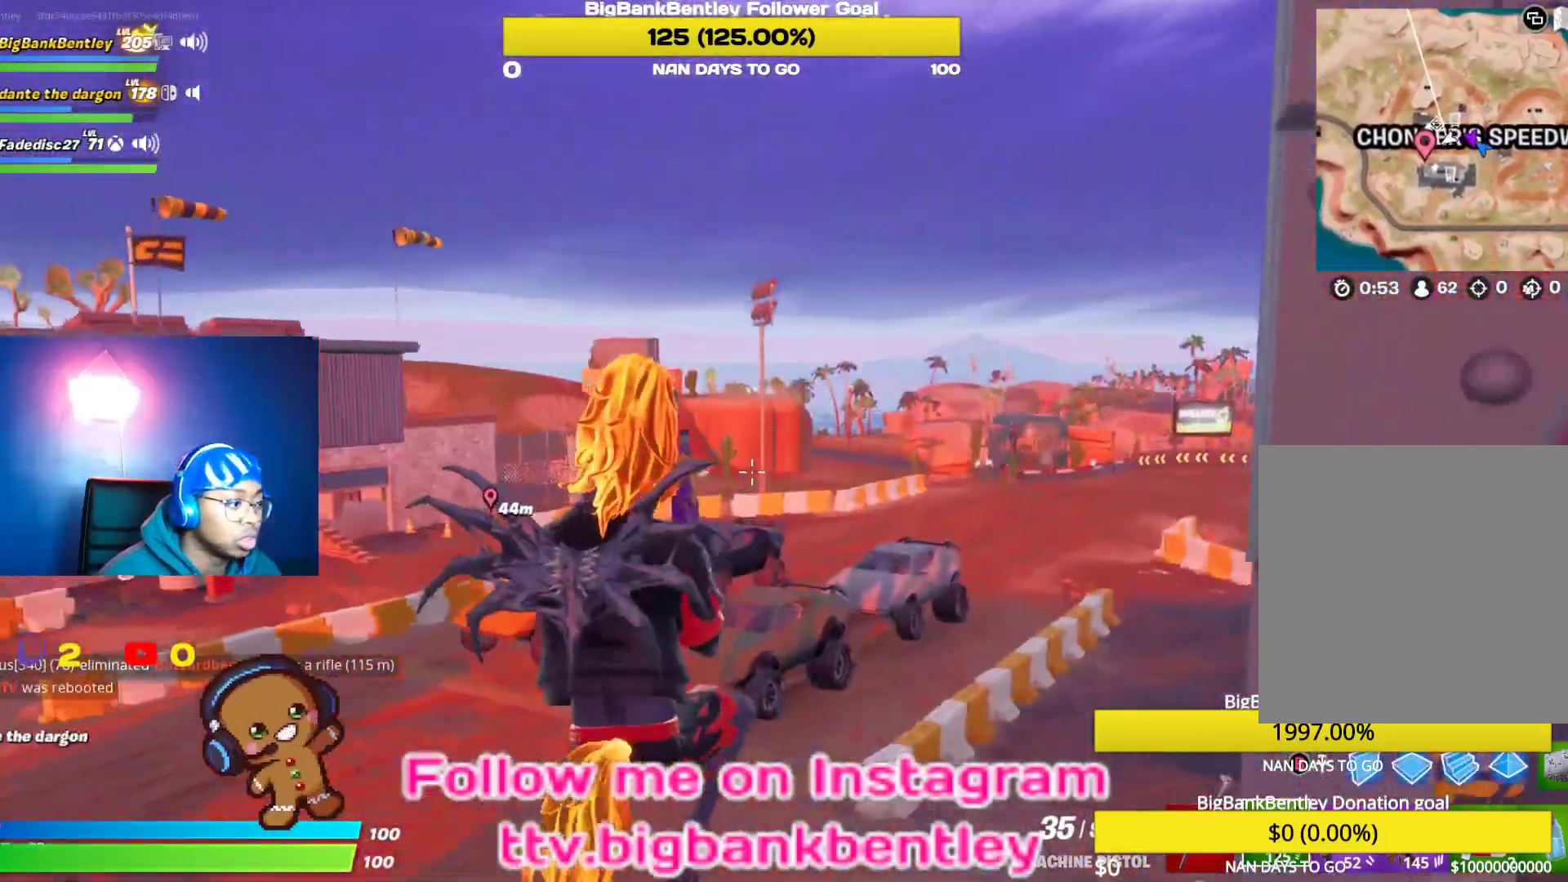
{"buttons": [], "left_stick": "up", "right_stick": "center", "events": [[67, "left_stick", "up"], [250, "right_stick", "center"], [400, "R1", "down"], [483, "R1", "up"]]}
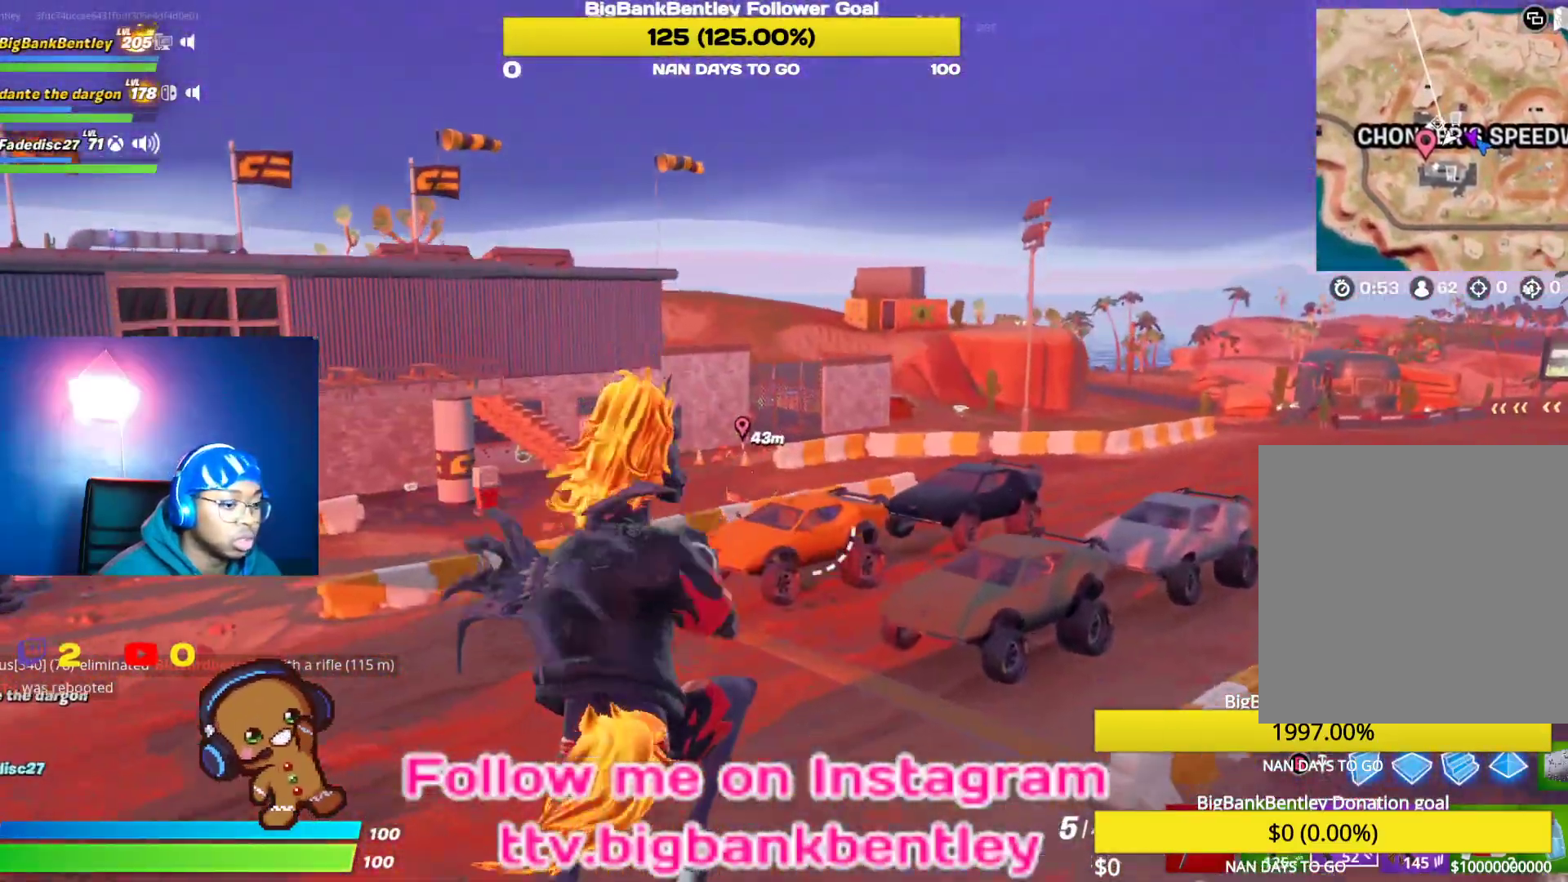
{"buttons": [], "left_stick": "up", "right_stick": "center", "events": [[133, "right_stick", "right"], [300, "right_stick", "up-right"], [317, "L1", "down"], [400, "right_stick", "center"], [450, "L1", "up"]]}
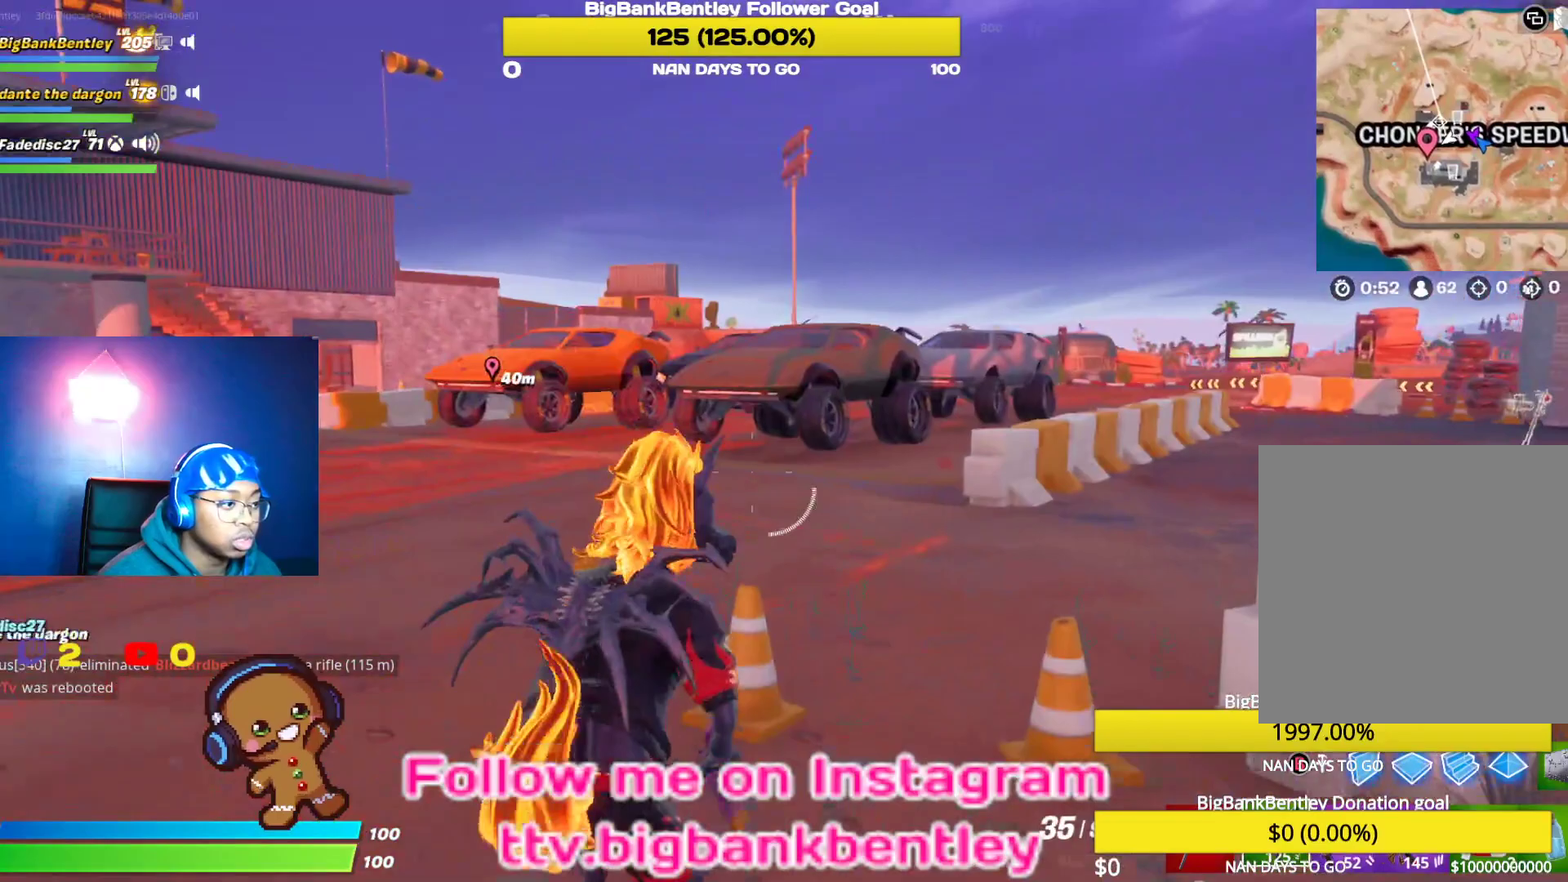
{"buttons": [], "left_stick": "up", "right_stick": "center", "events": [[233, "A", "down"], [300, "A", "up"], [400, "R1", "down"], [500, "R1", "up"]]}
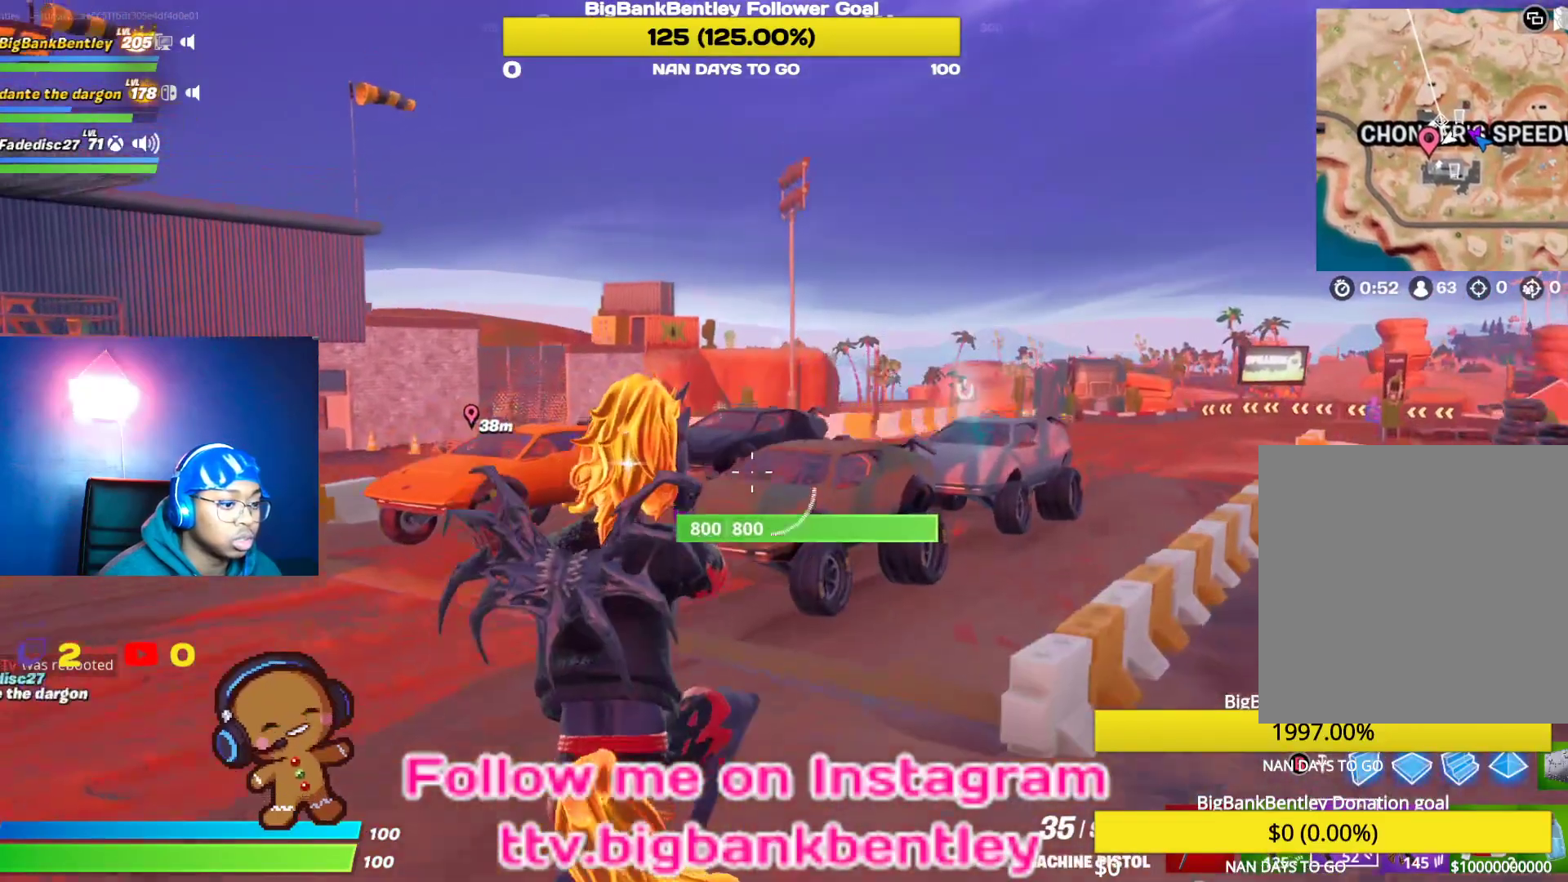
{"buttons": [], "left_stick": "up", "right_stick": "center", "events": [[17, "right_stick", "right"], [167, "L1", "down"], [250, "right_stick", "center"], [317, "L1", "up"]]}
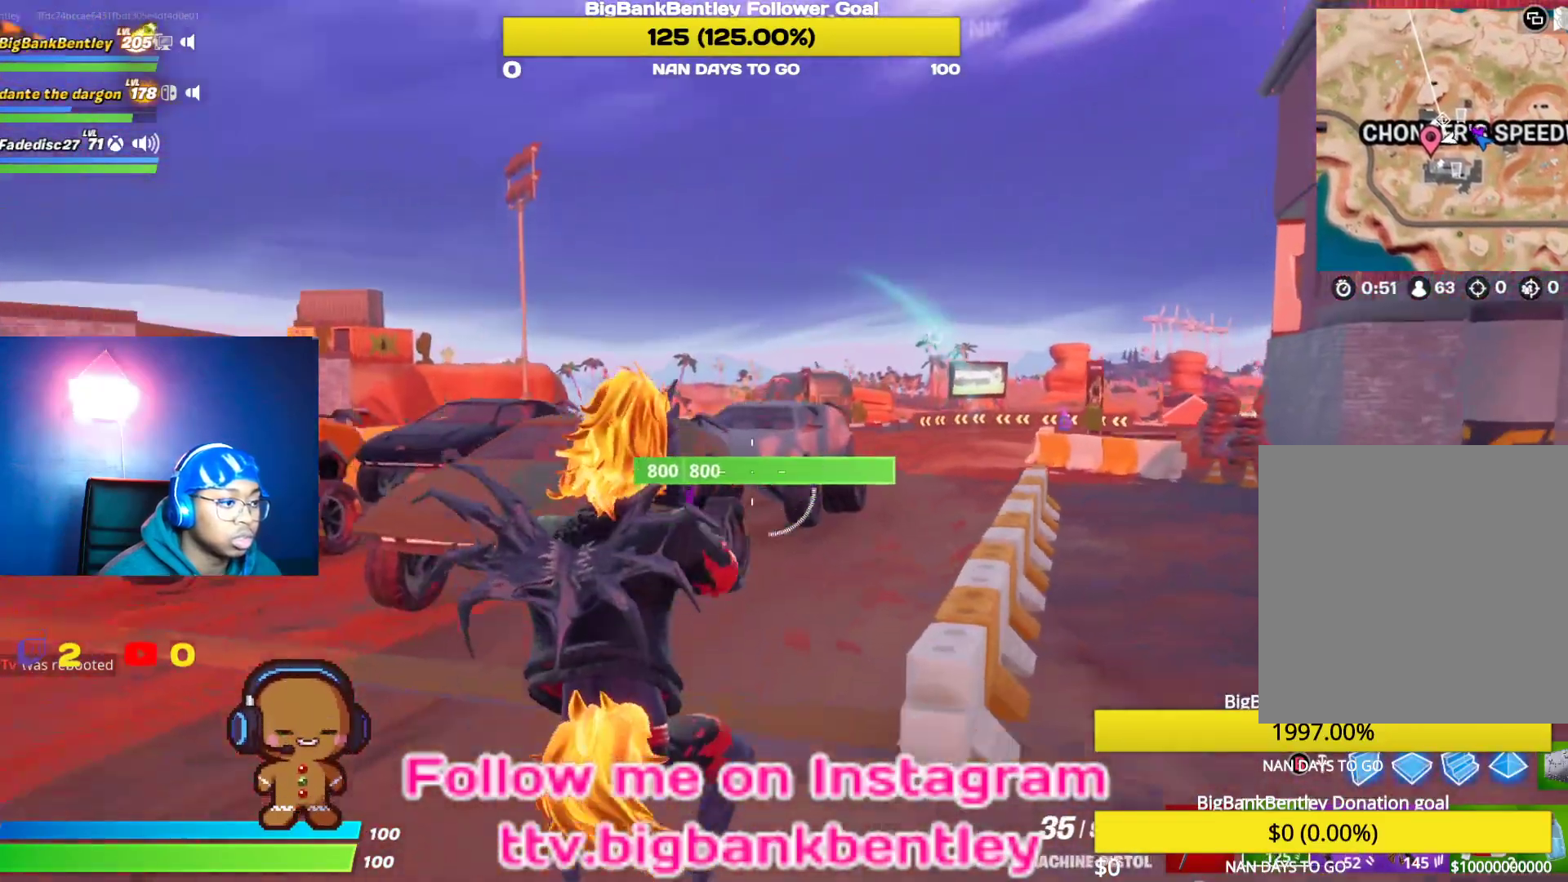
{"buttons": [], "left_stick": "up", "right_stick": "left", "events": [[317, "right_stick", "left"], [350, "R1", "down"], [467, "R1", "up"]]}
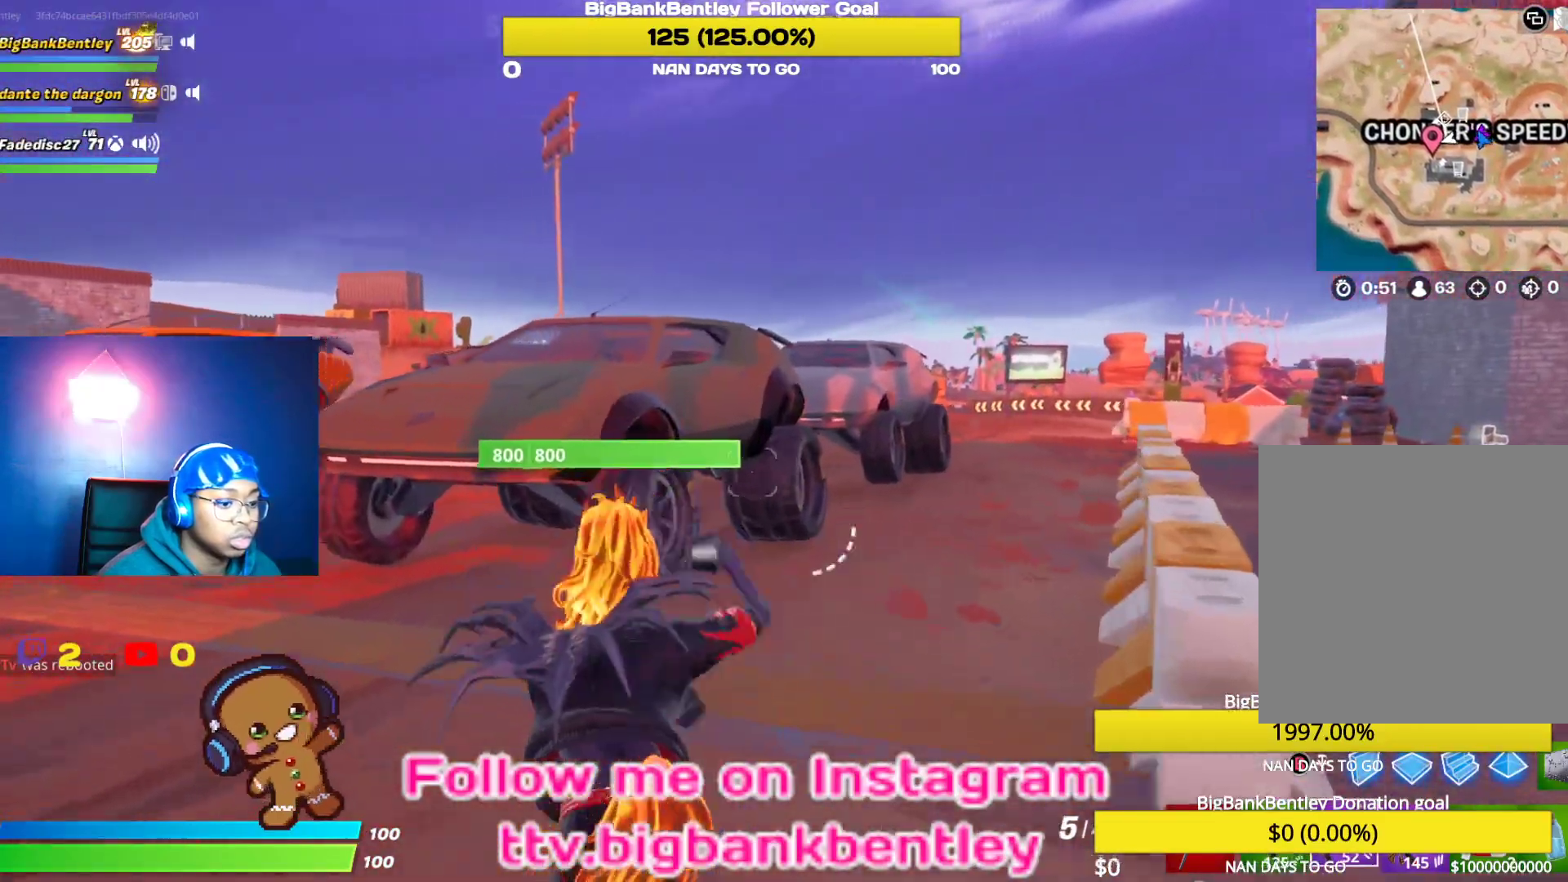
{"buttons": [], "left_stick": "up-left", "right_stick": "center", "events": [[67, "L1", "down"], [100, "right_stick", "center"], [200, "L1", "up"], [367, "X", "down"], [383, "left_stick", "up-left"], [467, "X", "up"]]}
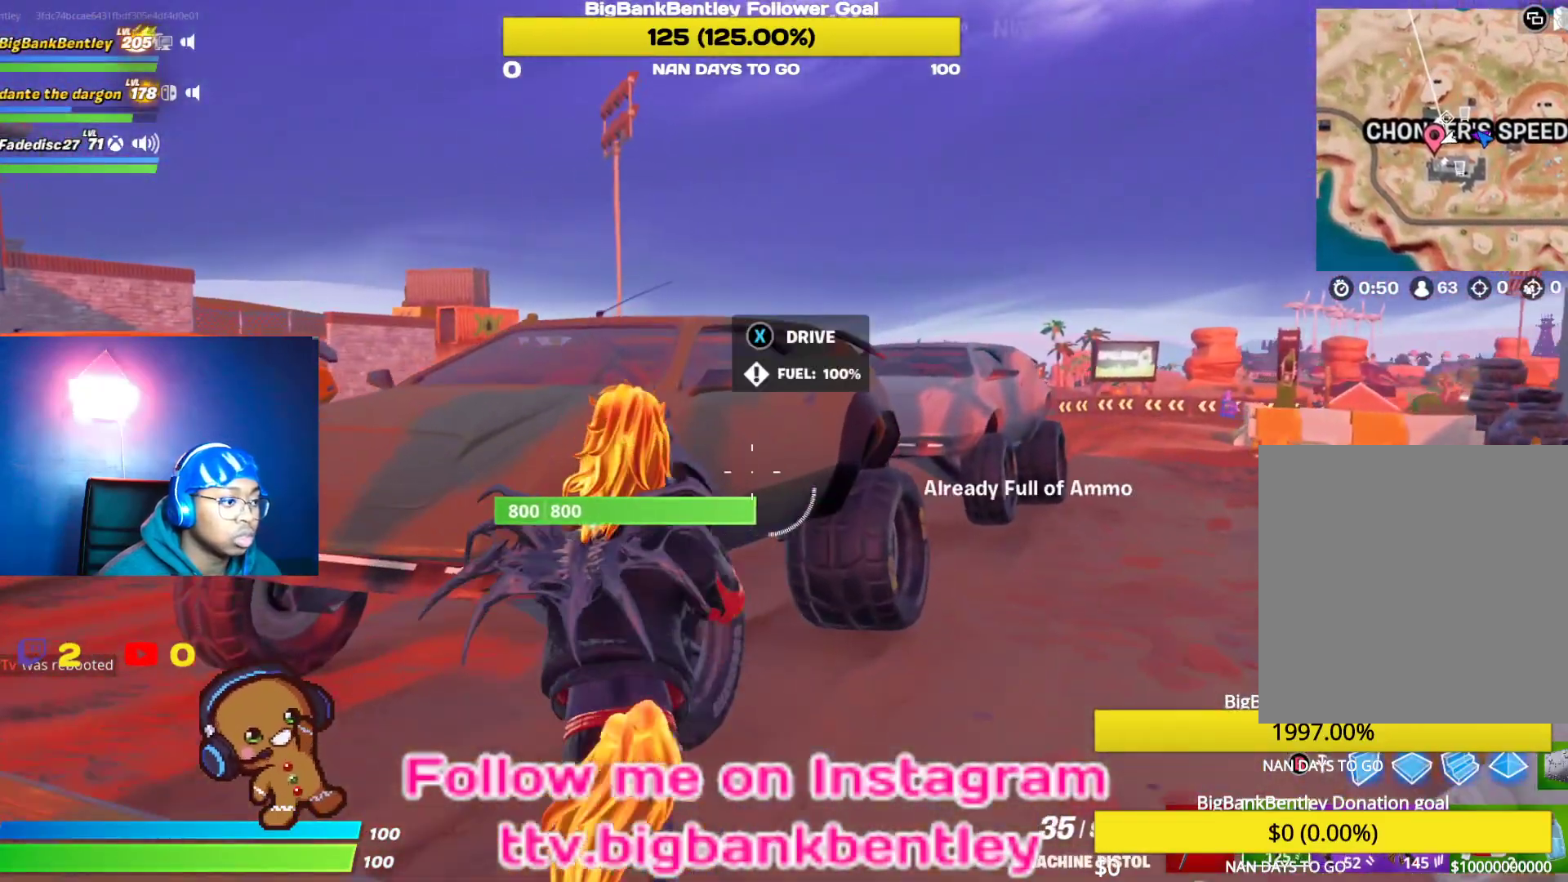
{"buttons": [], "left_stick": "center", "right_stick": "center", "events": [[33, "left_stick", "center"], [150, "right_stick", "down-left"], [283, "right_stick", "center"], [350, "X", "down"], [417, "X", "up"]]}
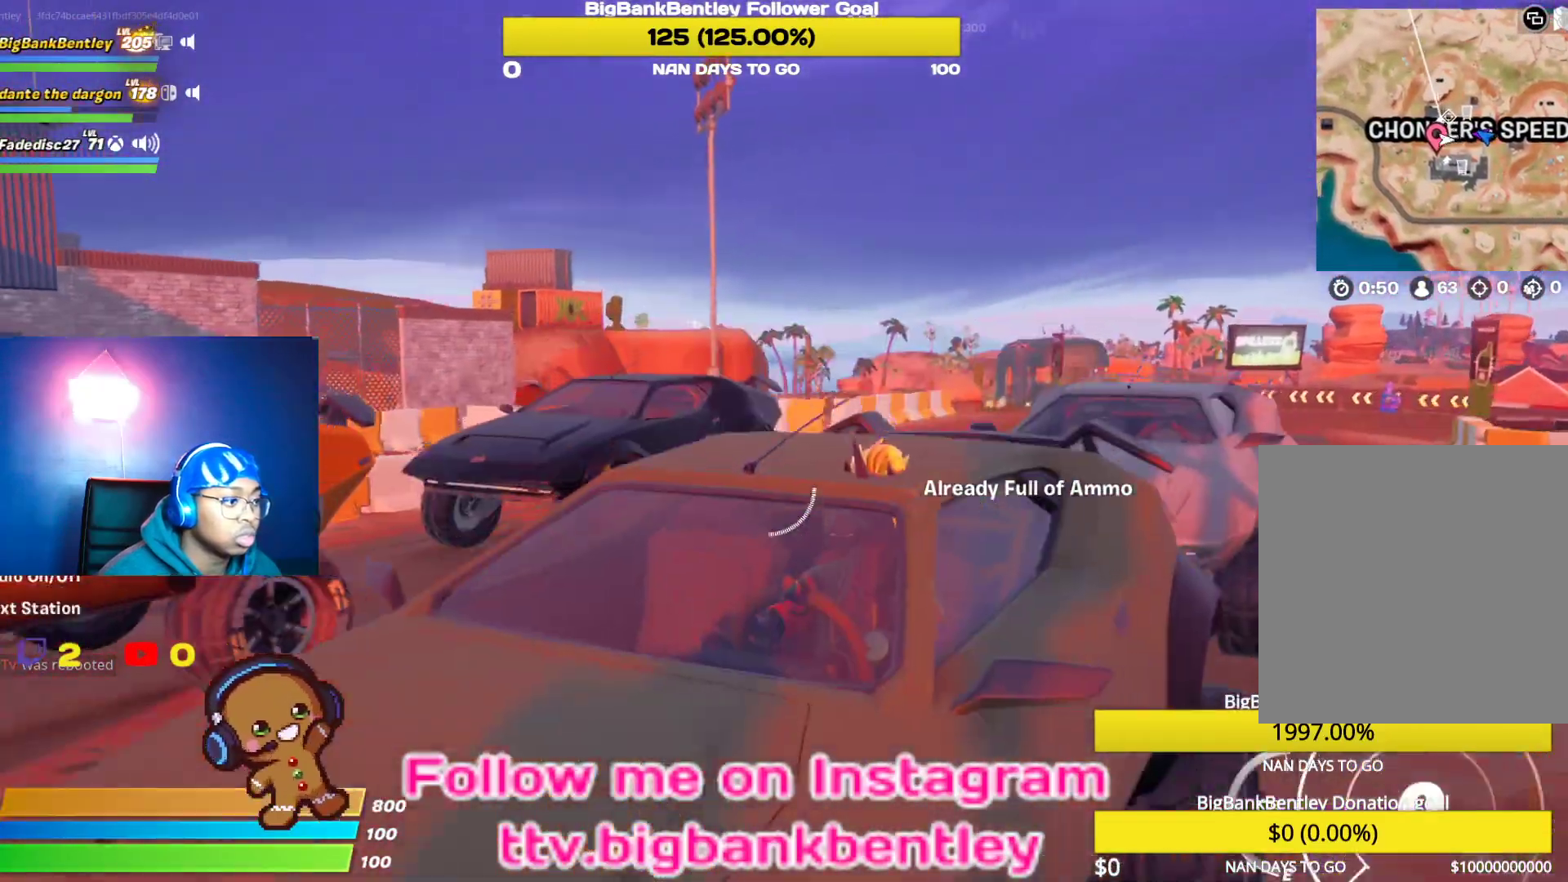
{"buttons": ["R2"], "left_stick": "right", "right_stick": "left", "events": [[33, "R2", "down"], [33, "right_stick", "left"], [283, "left_stick", "right"]]}
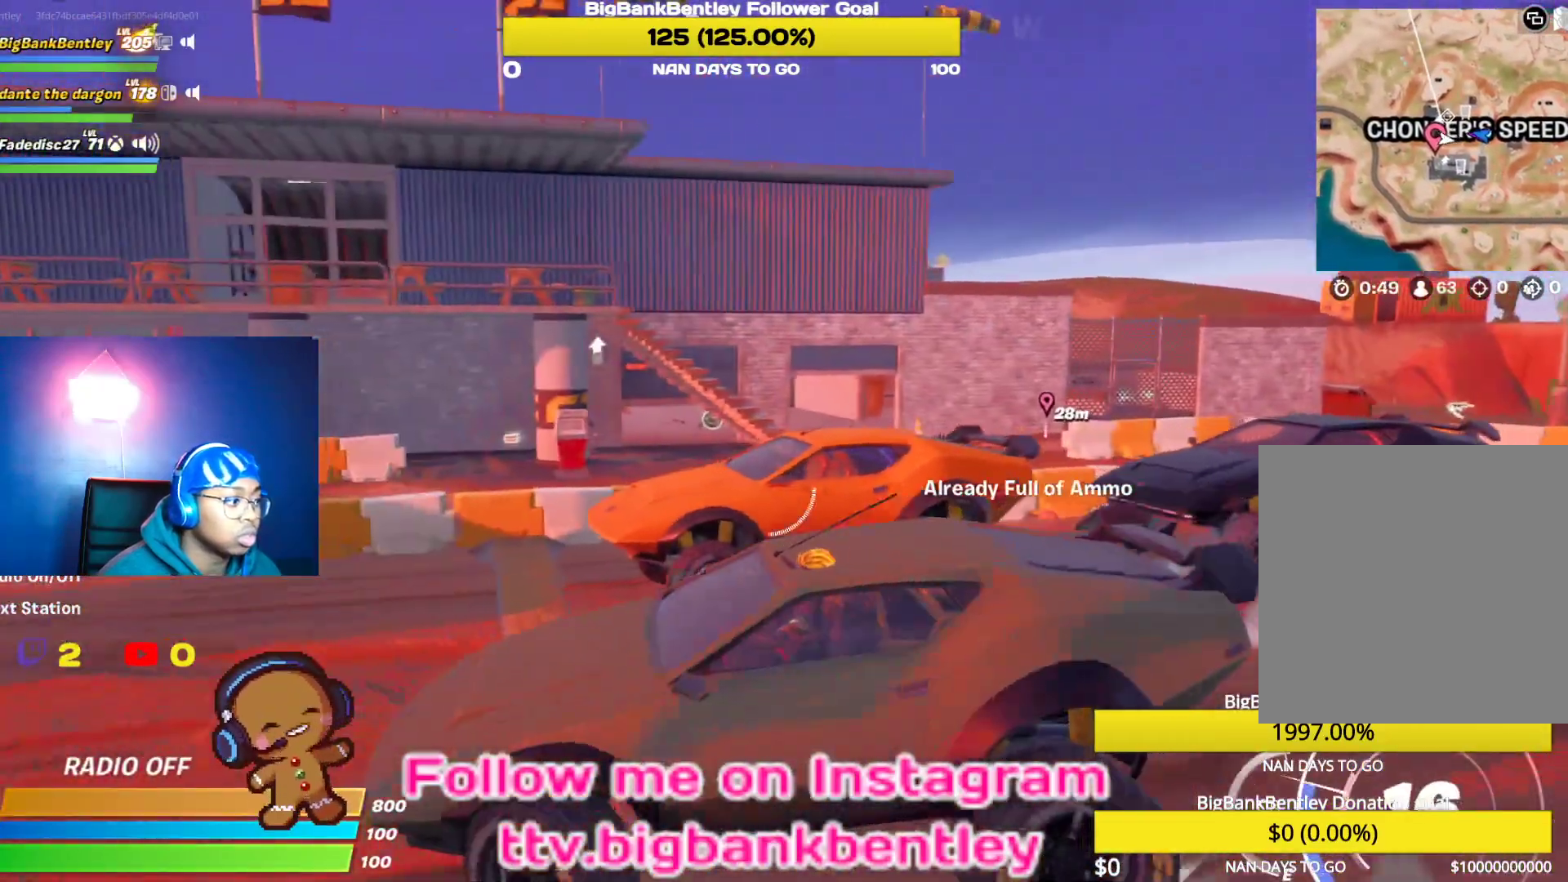
{"buttons": ["R2"], "left_stick": "right", "right_stick": "down-right", "events": [[117, "right_stick", "down"], [200, "right_stick", "down-right"]]}